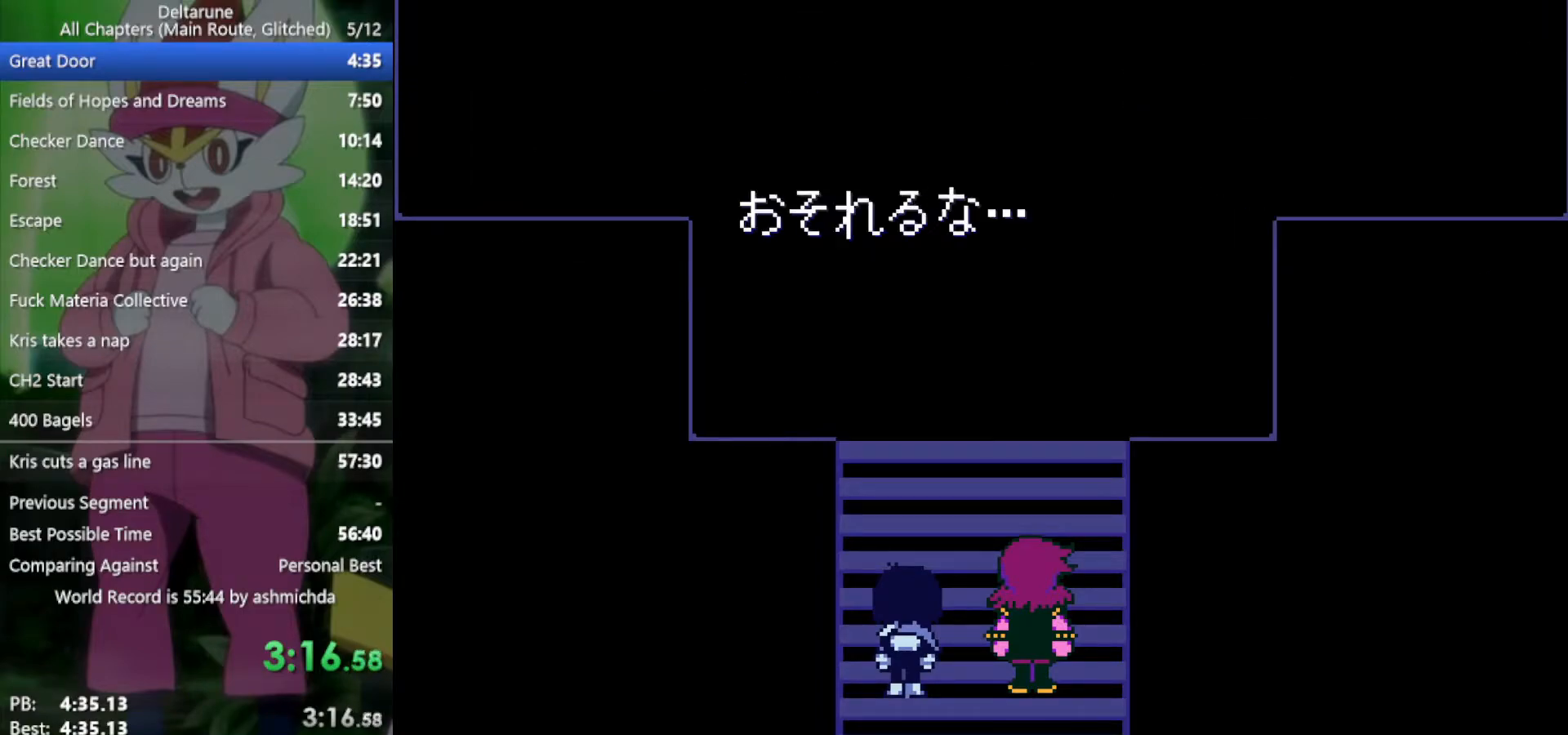
Gameplay with keyboard; each line is a JSON object with the keys held at the frame after it. "events" lists presses ("down") and releases ("up") of "c", "ctrl", "down", "left", "return", "right", "shift", "up", "x" and "z" between this image and that frame as [ms after this image, input, new state], when the widget could be followed in between. No other keys are recorded. Mouse input is not recorded.
{"keys": ["right", "x"], "events": [[50, "return", "up"], [83, "z", "down"], [133, "return", "down"], [133, "z", "up"], [183, "return", "up"], [283, "return", "down"], [283, "z", "down"], [317, "return", "up"], [317, "z", "up"], [417, "return", "down"], [417, "z", "down"], [467, "return", "up"], [467, "z", "up"]]}
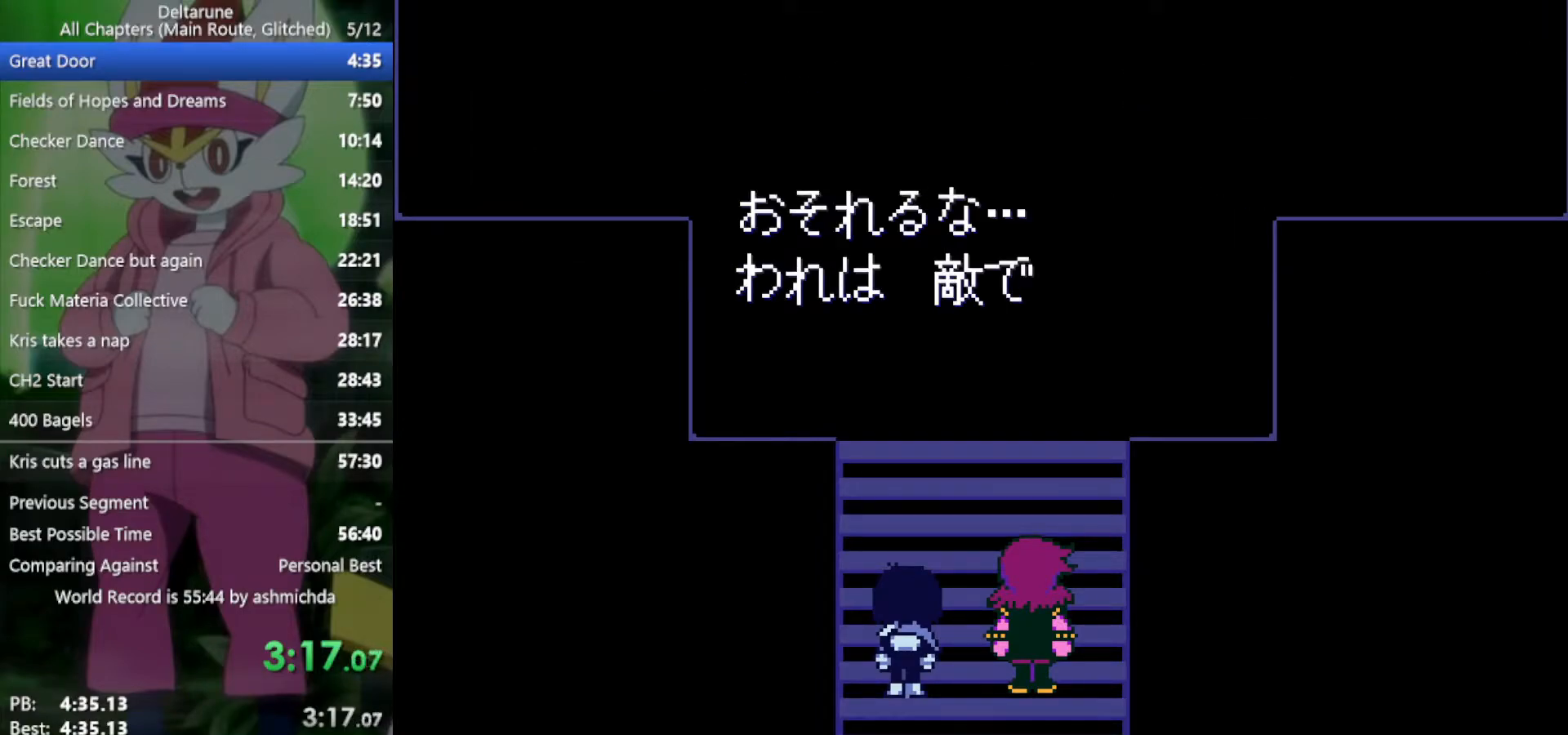
{"keys": ["right", "x"], "events": [[50, "return", "down"], [50, "z", "down"], [100, "return", "up"], [150, "z", "up"], [233, "return", "down"], [233, "z", "down"], [283, "return", "up"], [283, "z", "up"], [383, "return", "down"], [383, "z", "down"], [417, "return", "up"], [417, "z", "up"]]}
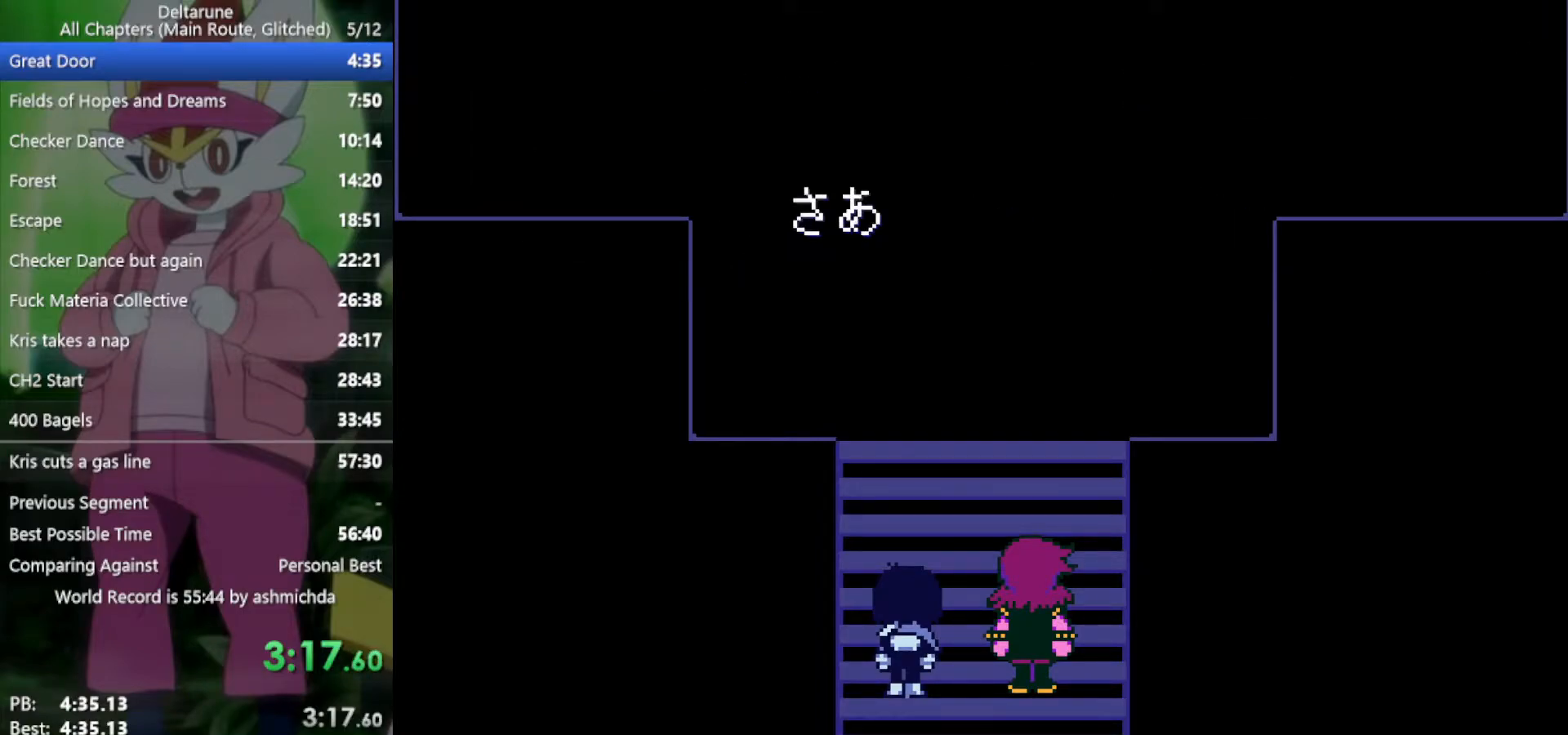
{"keys": ["right", "x", "z"], "events": [[17, "return", "down"], [17, "z", "down"], [67, "return", "up"], [67, "z", "up"], [150, "return", "down"], [150, "z", "down"], [200, "return", "up"], [250, "z", "up"], [283, "return", "down"], [283, "z", "down"], [333, "return", "up"], [383, "z", "up"], [433, "return", "down"], [467, "return", "up"], [467, "z", "down"]]}
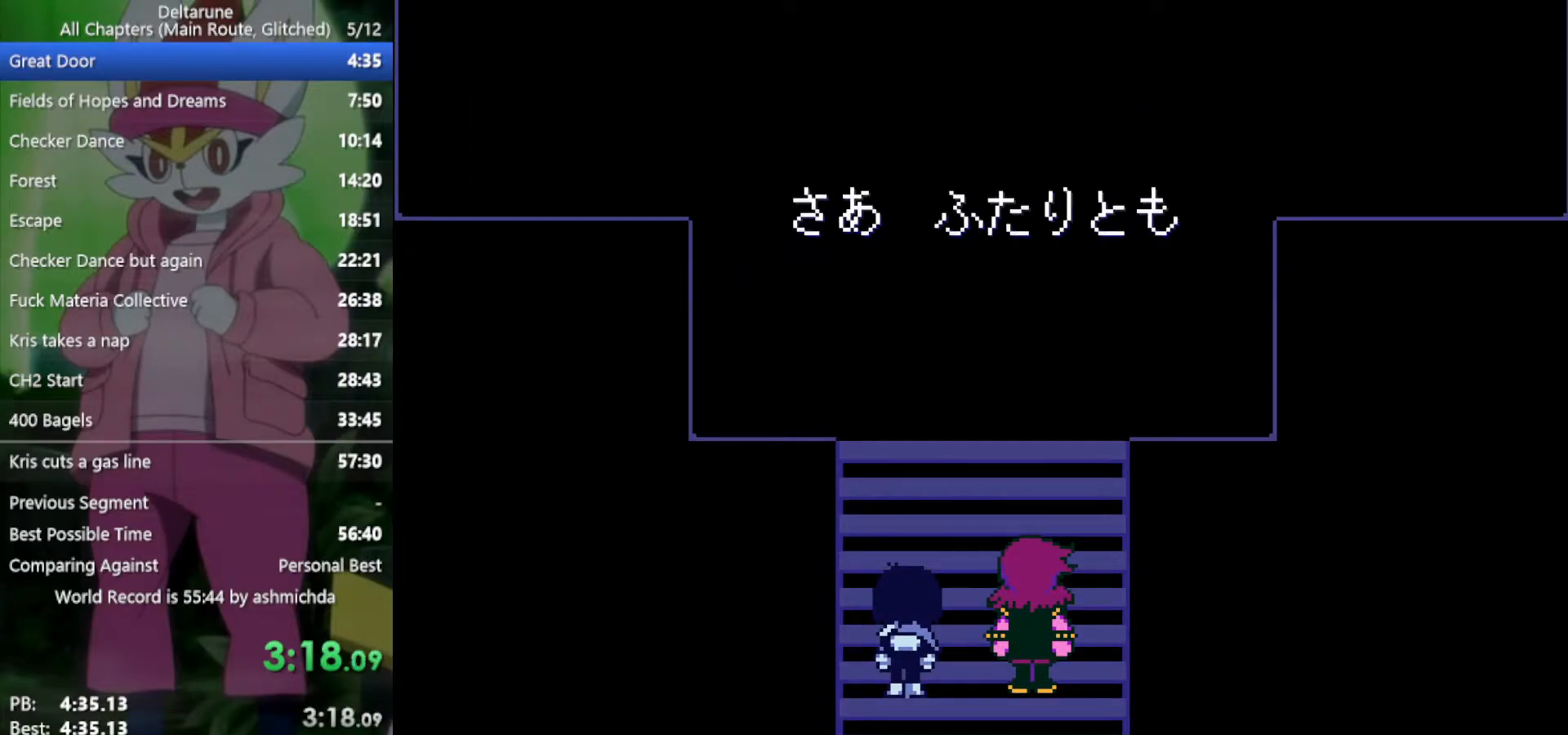
{"keys": ["right", "x"], "events": [[17, "z", "up"], [67, "return", "down"], [117, "return", "up"], [117, "z", "down"], [150, "z", "up"], [200, "return", "down"], [250, "return", "up"], [350, "return", "down"], [383, "return", "up"], [383, "z", "down"], [433, "z", "up"]]}
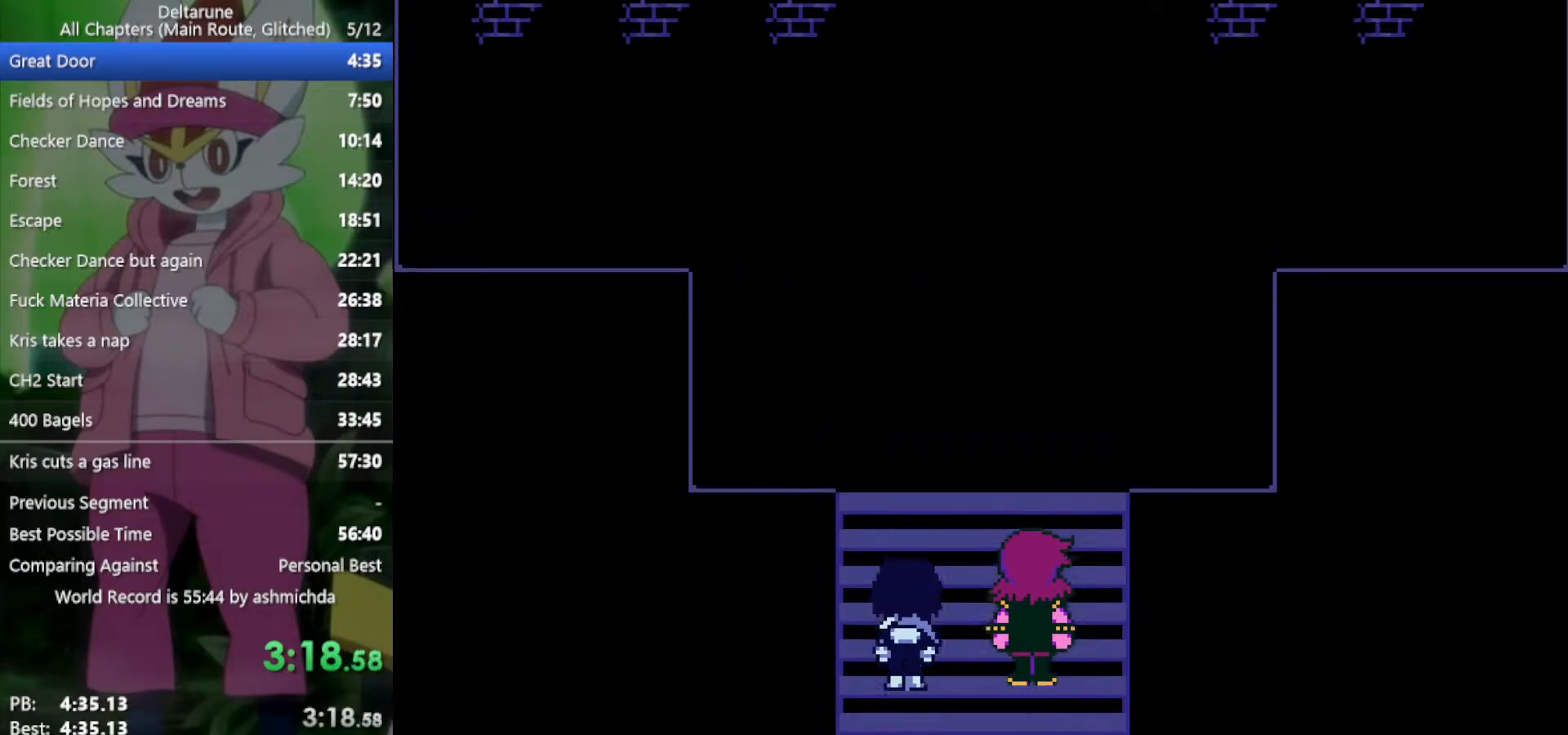
{"keys": ["return", "right", "x"], "events": [[33, "return", "down"], [33, "z", "down"], [67, "return", "up"], [67, "z", "up"], [167, "return", "down"], [217, "return", "up"], [217, "z", "down"], [267, "z", "up"], [300, "return", "down"], [350, "z", "down"], [400, "return", "up"], [433, "z", "up"], [483, "return", "down"]]}
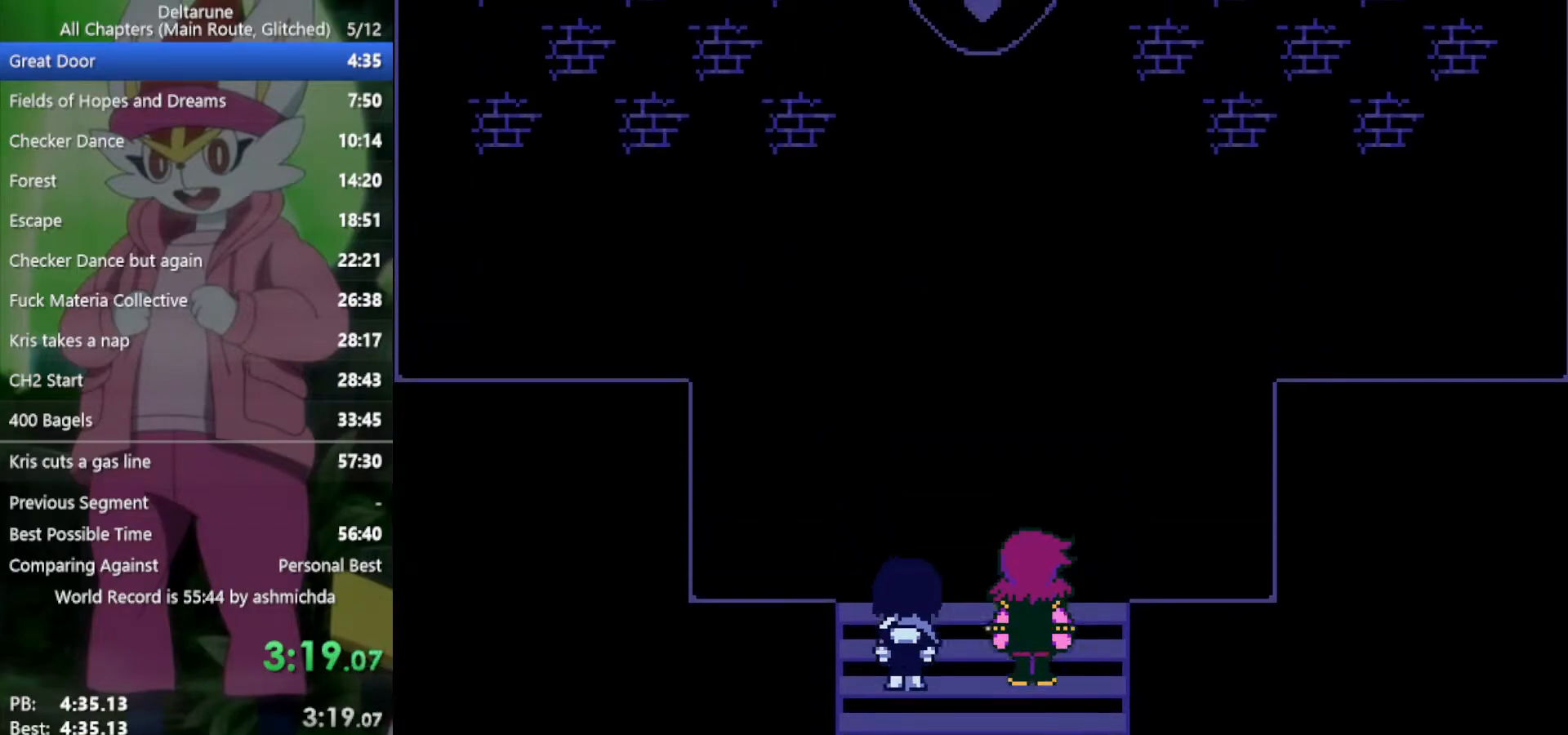
{"keys": ["return", "right", "x"], "events": [[33, "return", "up"], [33, "z", "down"], [83, "z", "up"], [167, "return", "down"], [167, "z", "down"], [217, "return", "up"], [267, "z", "up"], [317, "return", "down"], [367, "z", "down"], [400, "return", "up"], [400, "z", "up"], [500, "return", "down"]]}
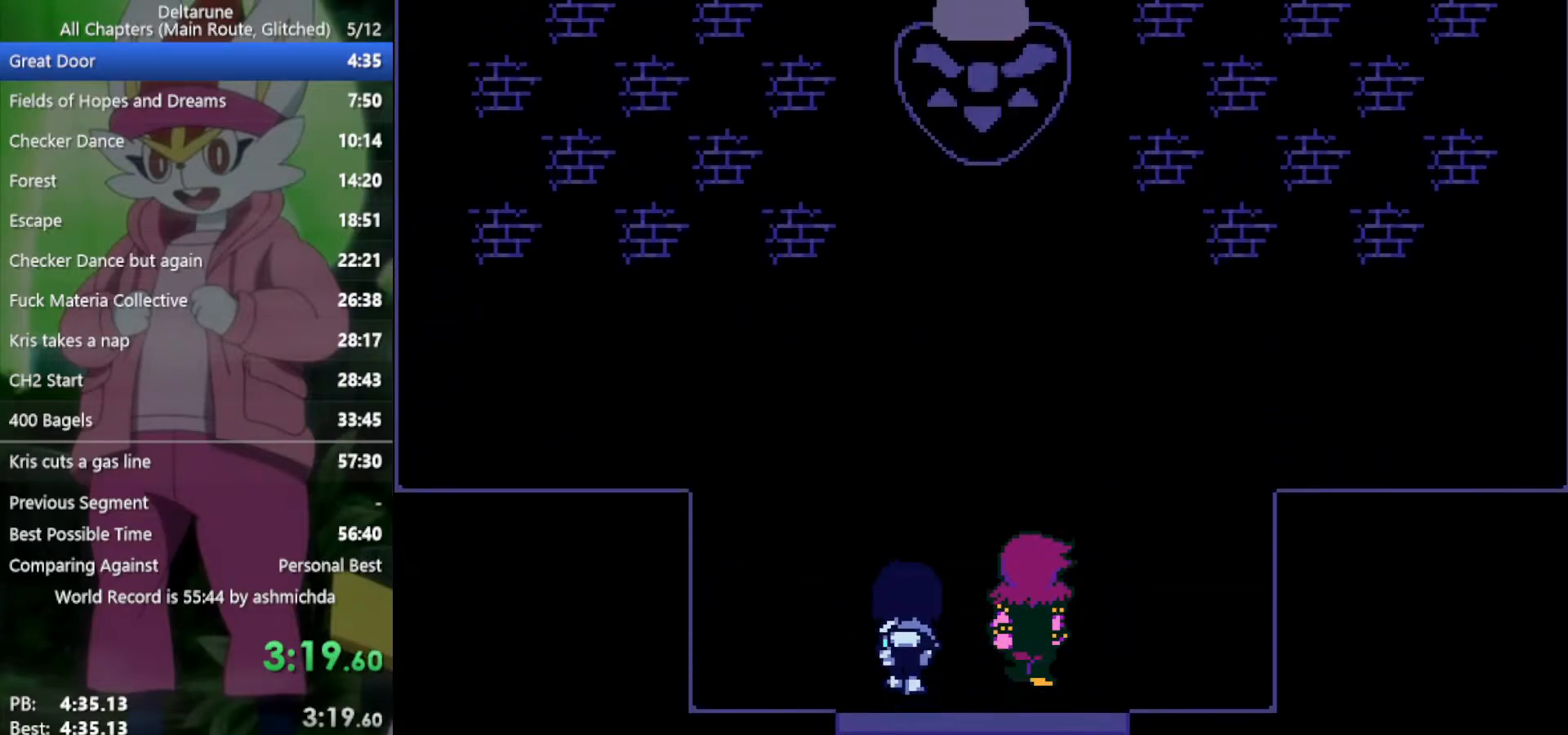
{"keys": ["right", "x", "z"], "events": [[50, "return", "up"], [50, "z", "down"], [100, "z", "up"], [183, "return", "down"], [183, "z", "down"], [233, "return", "up"], [233, "z", "up"], [317, "return", "down"], [317, "z", "down"], [367, "return", "up"], [367, "z", "up"], [500, "z", "down"]]}
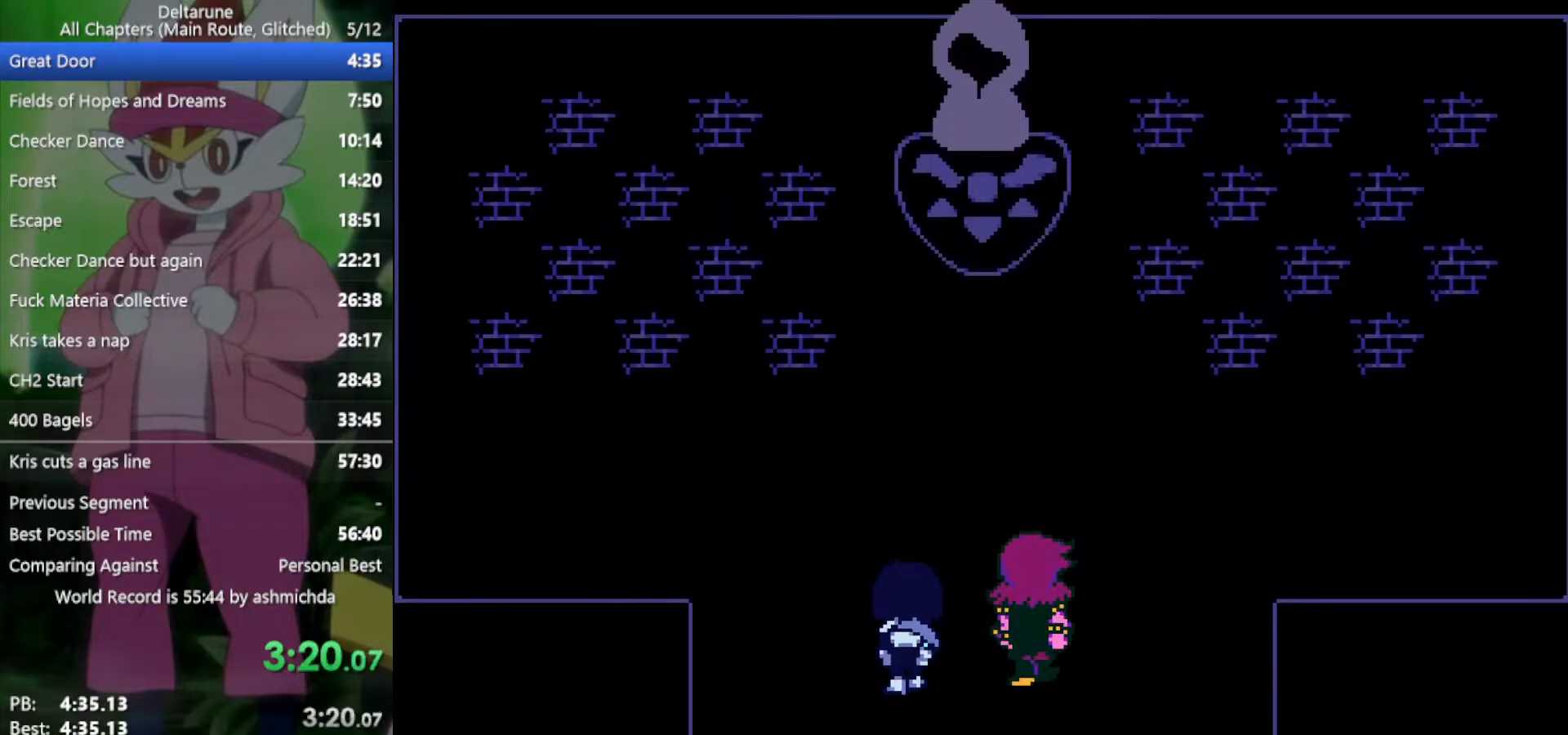
{"keys": ["right", "x", "z"], "events": [[50, "z", "up"], [150, "return", "down"], [150, "z", "down"], [183, "return", "up"], [183, "z", "up"], [283, "return", "down"], [333, "return", "up"], [333, "z", "down"], [383, "z", "up"], [417, "return", "down"], [467, "return", "up"], [467, "z", "down"]]}
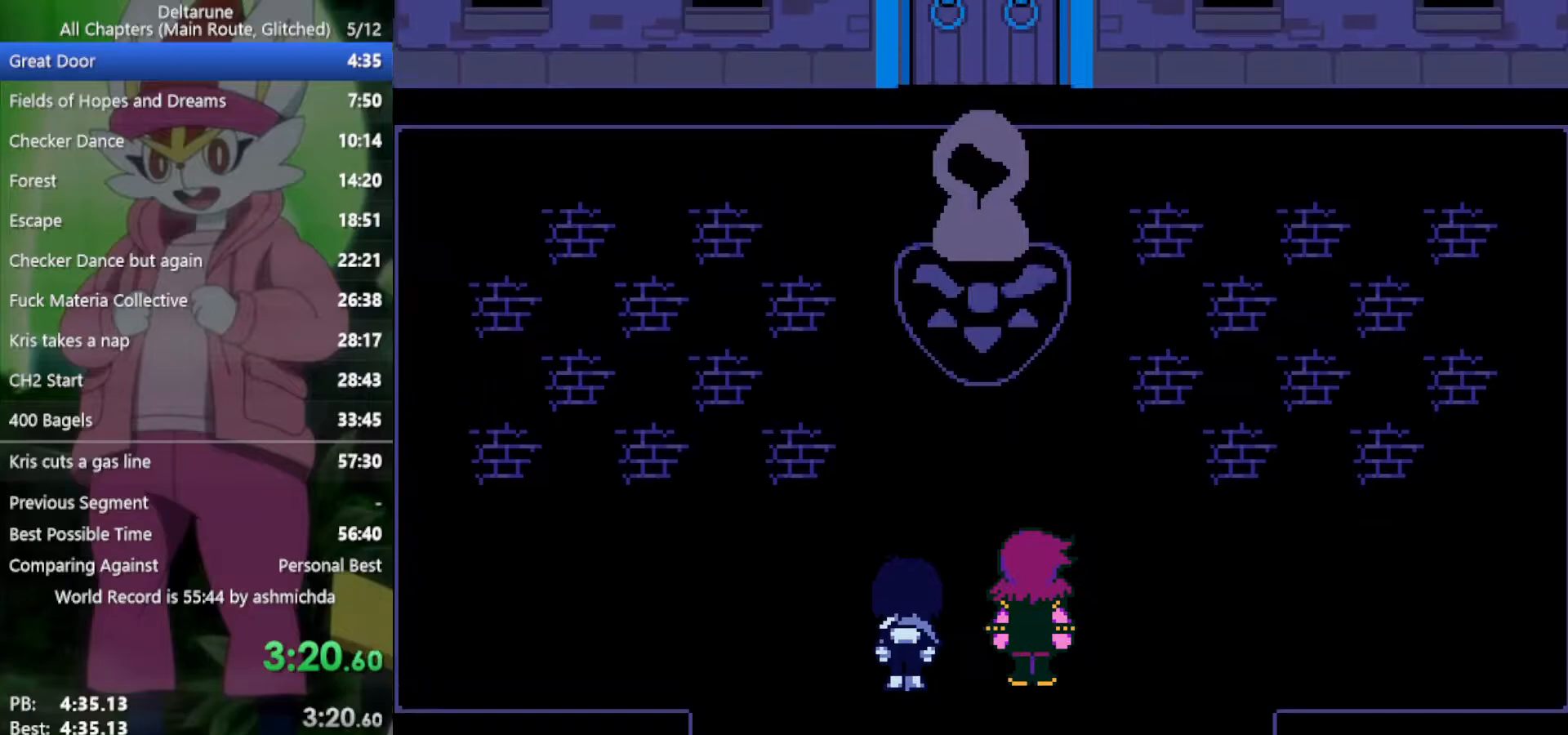
{"keys": ["right", "x"], "events": [[17, "z", "up"], [100, "z", "down"], [150, "z", "up"], [250, "z", "down"], [300, "z", "up"], [383, "z", "down"], [483, "z", "up"]]}
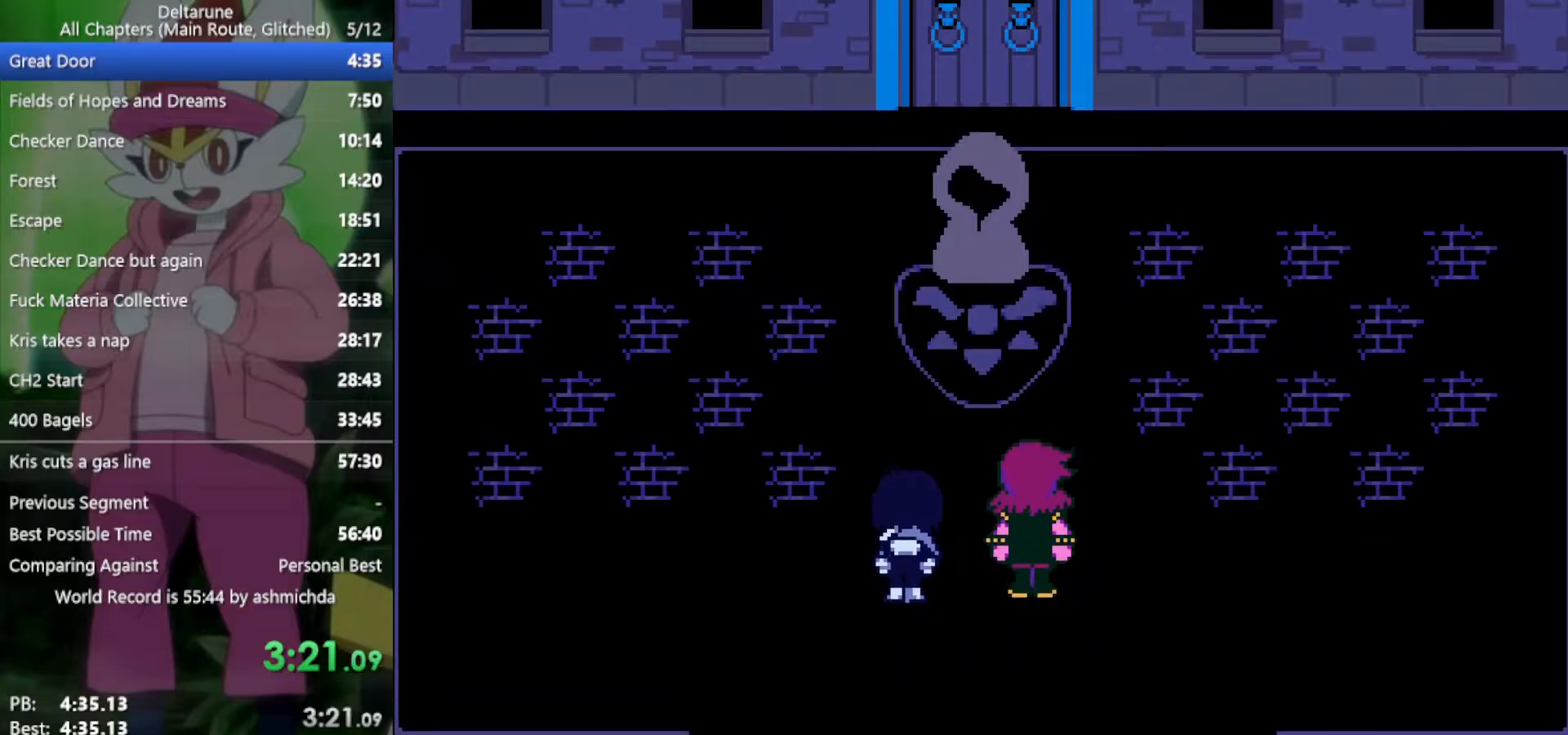
{"keys": ["return", "right", "x", "z"], "events": [[67, "return", "down"], [67, "z", "down"], [117, "return", "up"], [117, "z", "up"], [217, "return", "down"], [217, "z", "down"], [267, "return", "up"], [267, "z", "up"], [350, "return", "down"], [350, "z", "down"], [400, "return", "up"], [400, "z", "up"], [500, "return", "down"], [500, "z", "down"]]}
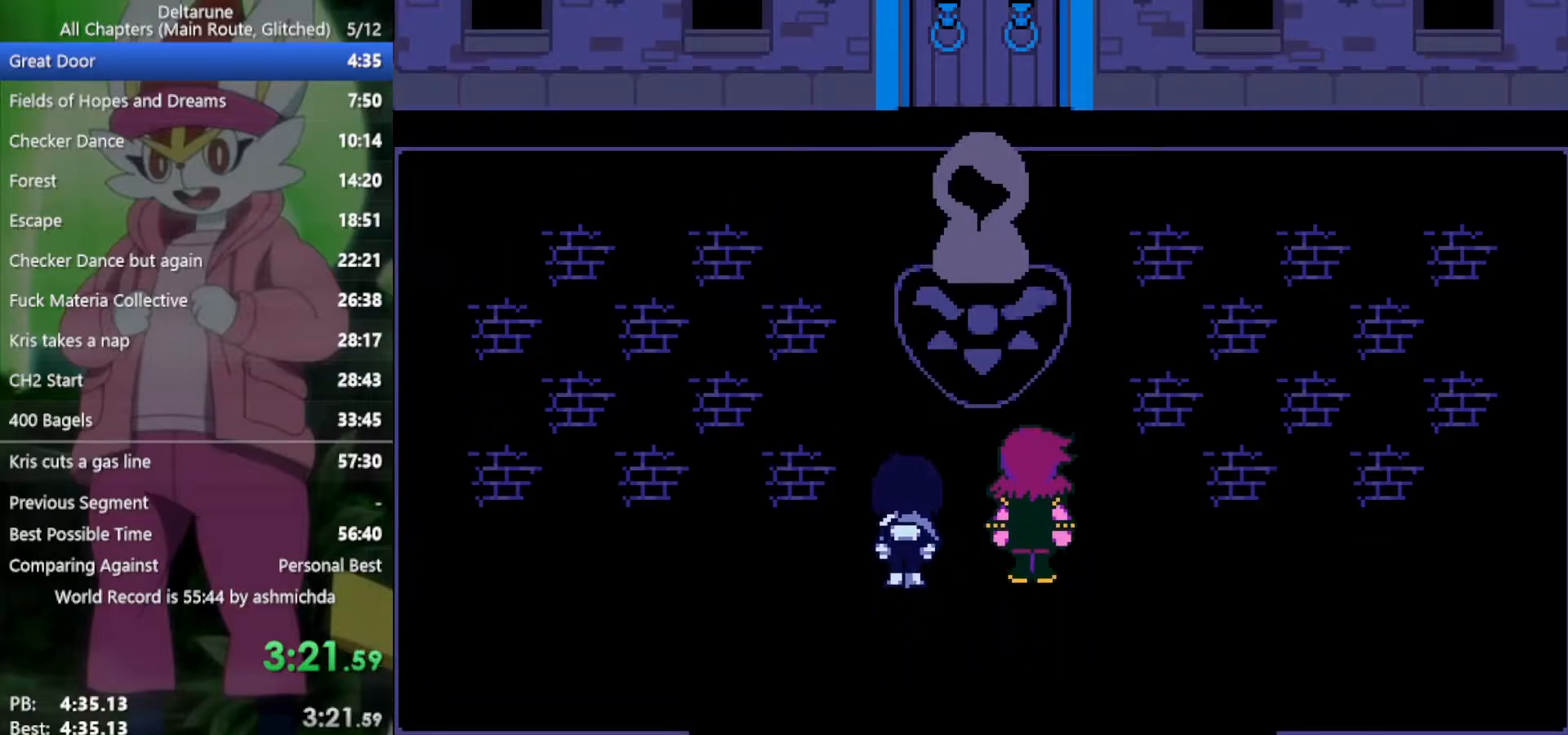
{"keys": ["right", "x"], "events": [[33, "return", "up"], [33, "z", "up"], [133, "return", "down"], [133, "z", "down"], [183, "return", "up"], [183, "z", "up"], [317, "return", "down"], [317, "z", "down"], [367, "return", "up"], [367, "z", "up"], [467, "return", "down"], [467, "z", "down"], [500, "return", "up"], [500, "z", "up"]]}
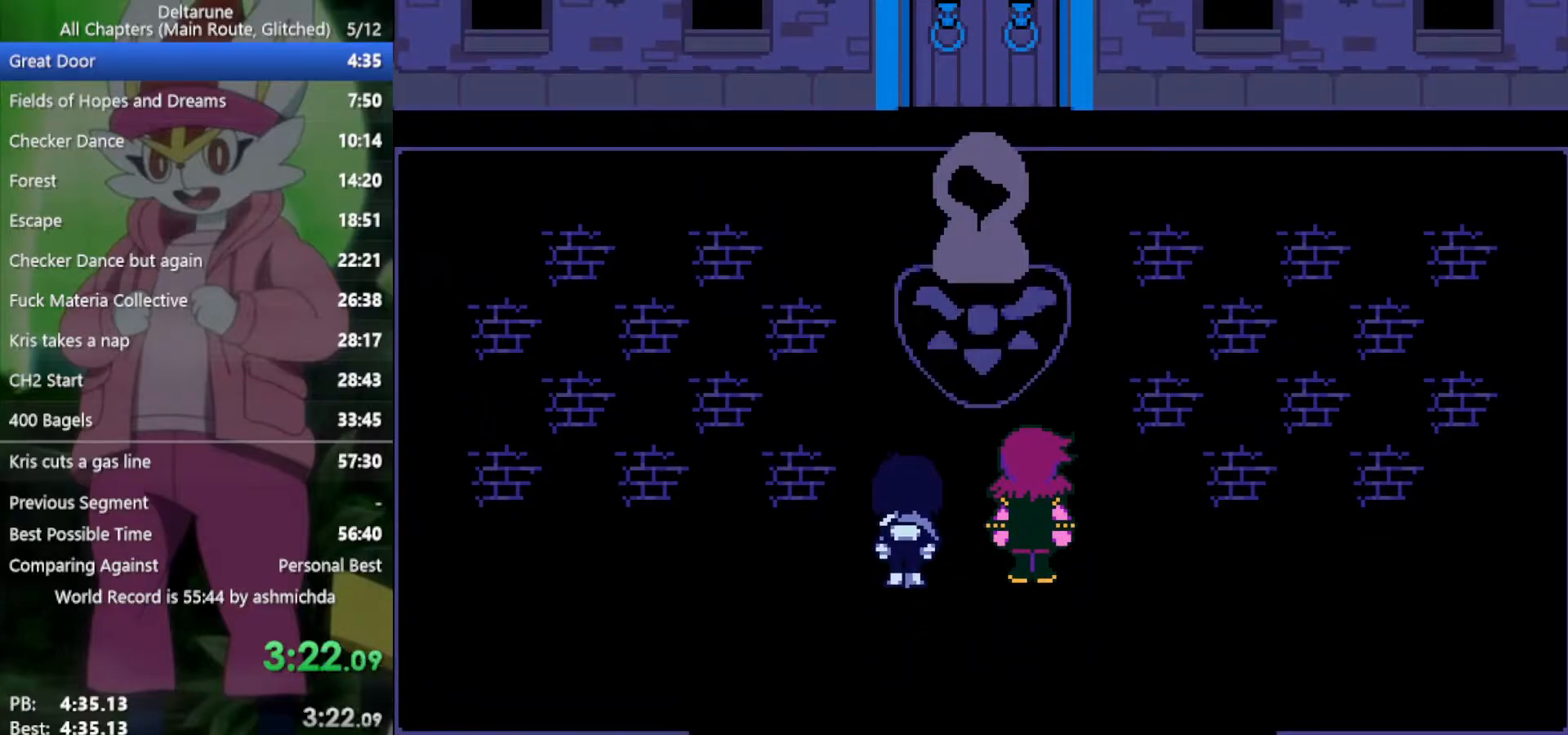
{"keys": ["right", "x", "z"], "events": [[100, "return", "down"], [100, "z", "down"], [150, "return", "up"], [200, "z", "up"], [233, "return", "down"], [283, "z", "down"], [333, "return", "up"], [333, "z", "up"], [433, "return", "down"], [467, "return", "up"], [467, "z", "down"]]}
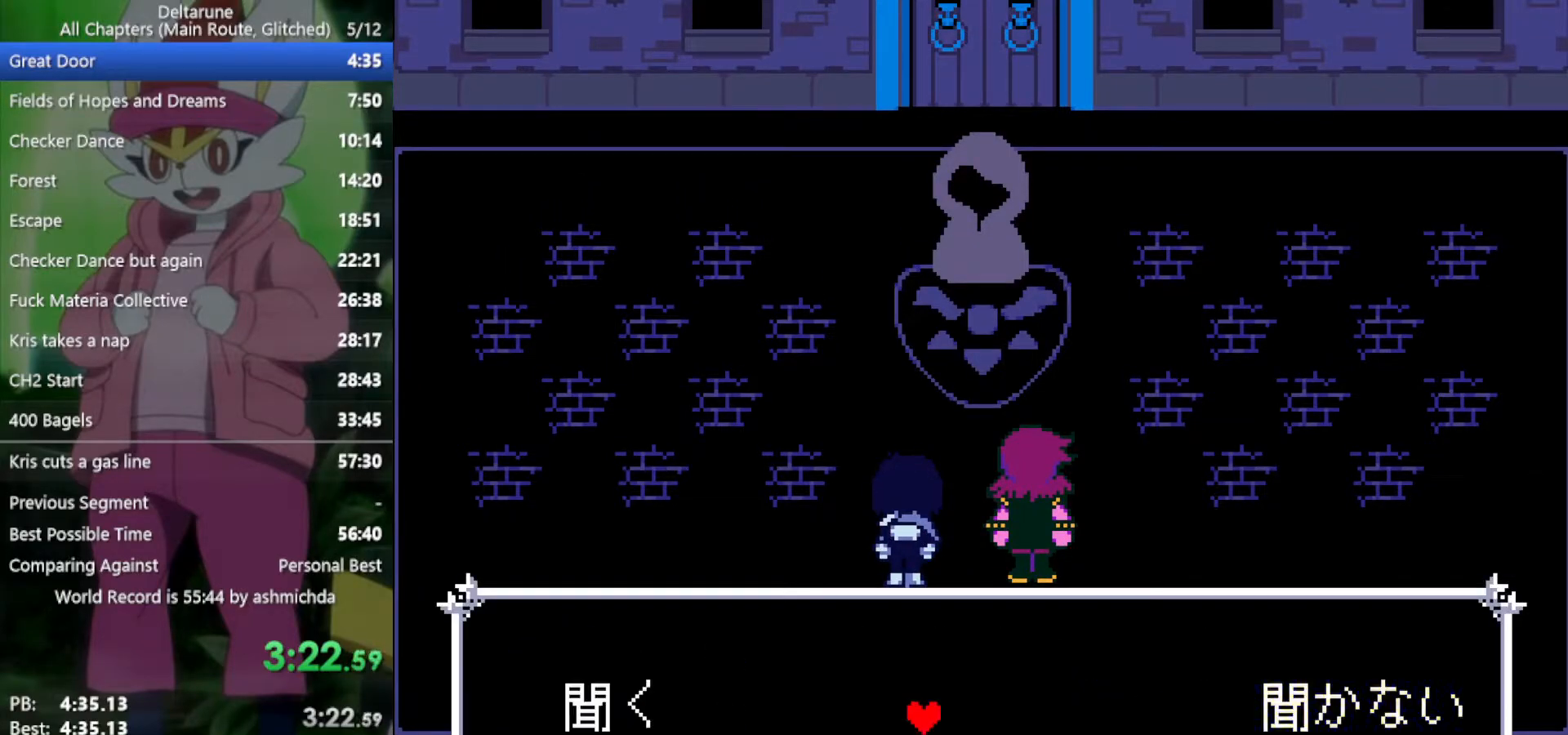
{"keys": ["right", "x"], "events": [[17, "z", "up"], [67, "return", "down"], [117, "return", "up"], [117, "z", "down"], [167, "return", "down"], [167, "z", "up"], [200, "return", "up"], [250, "z", "down"], [300, "return", "down"], [300, "z", "up"], [350, "return", "up"], [383, "z", "down"], [433, "return", "down"], [433, "z", "up"], [483, "return", "up"]]}
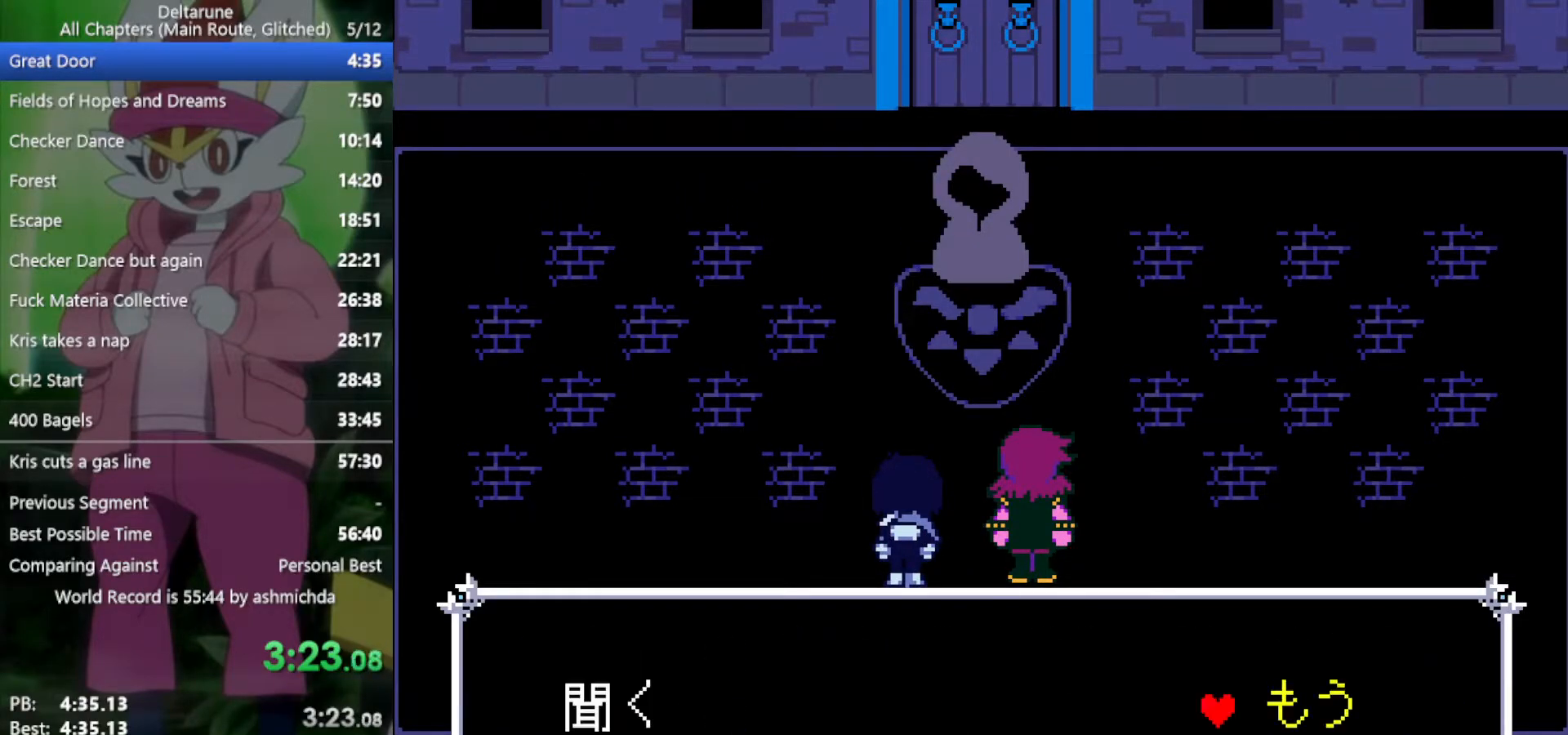
{"keys": ["return", "right", "x"], "events": [[33, "z", "down"], [67, "return", "down"], [67, "z", "up"], [117, "return", "up"], [167, "return", "down"], [167, "z", "down"], [217, "return", "up"], [217, "z", "up"], [317, "z", "down"], [350, "z", "up"], [400, "return", "down"], [450, "return", "up"], [450, "z", "down"], [500, "return", "down"], [500, "z", "up"]]}
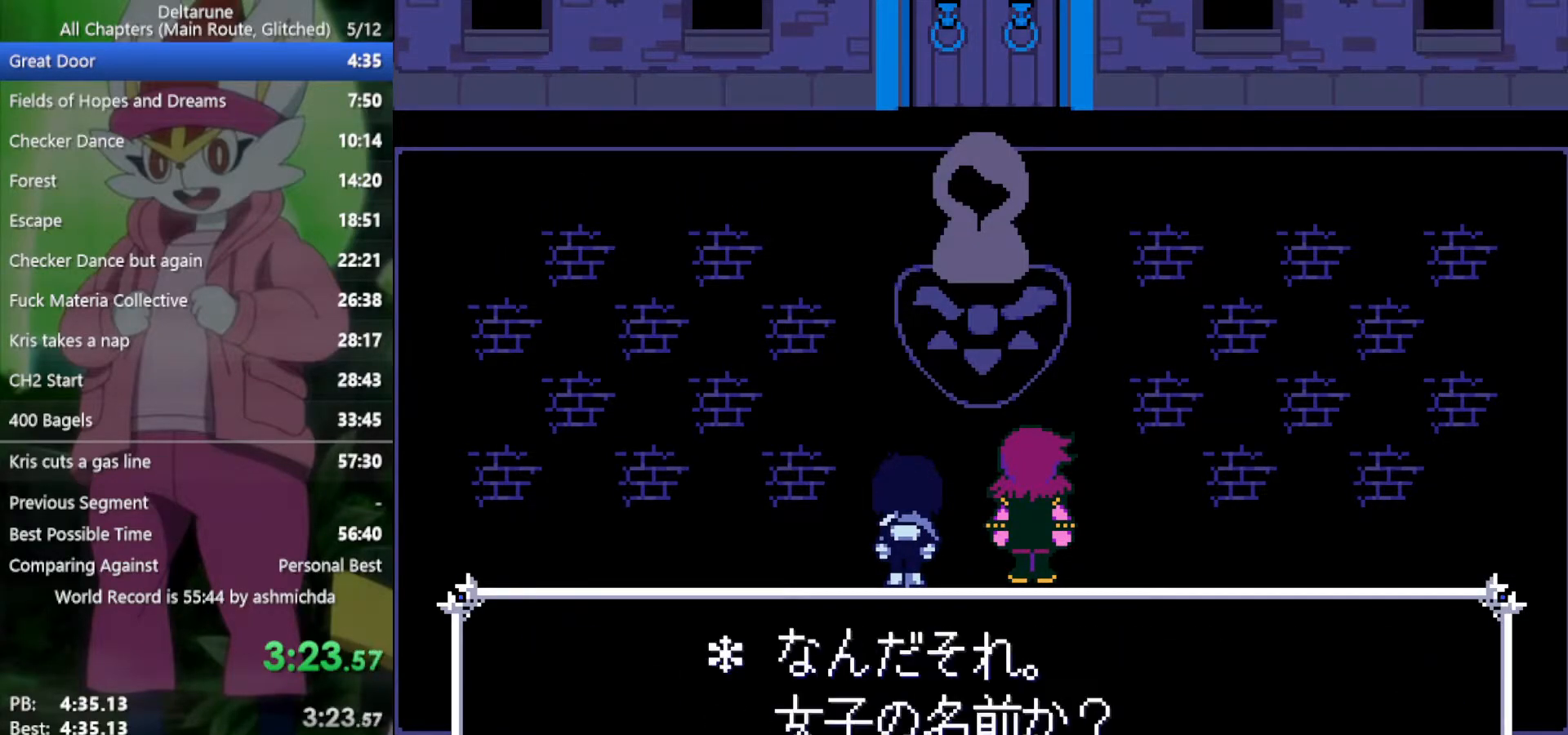
{"keys": ["right", "x", "z"], "events": [[33, "return", "up"], [83, "z", "down"], [133, "z", "up"], [217, "return", "down"], [217, "z", "down"], [267, "return", "up"], [317, "return", "down"], [317, "z", "up"], [367, "return", "up"], [400, "z", "down"], [450, "return", "down"], [450, "z", "up"], [500, "return", "up"], [500, "z", "down"]]}
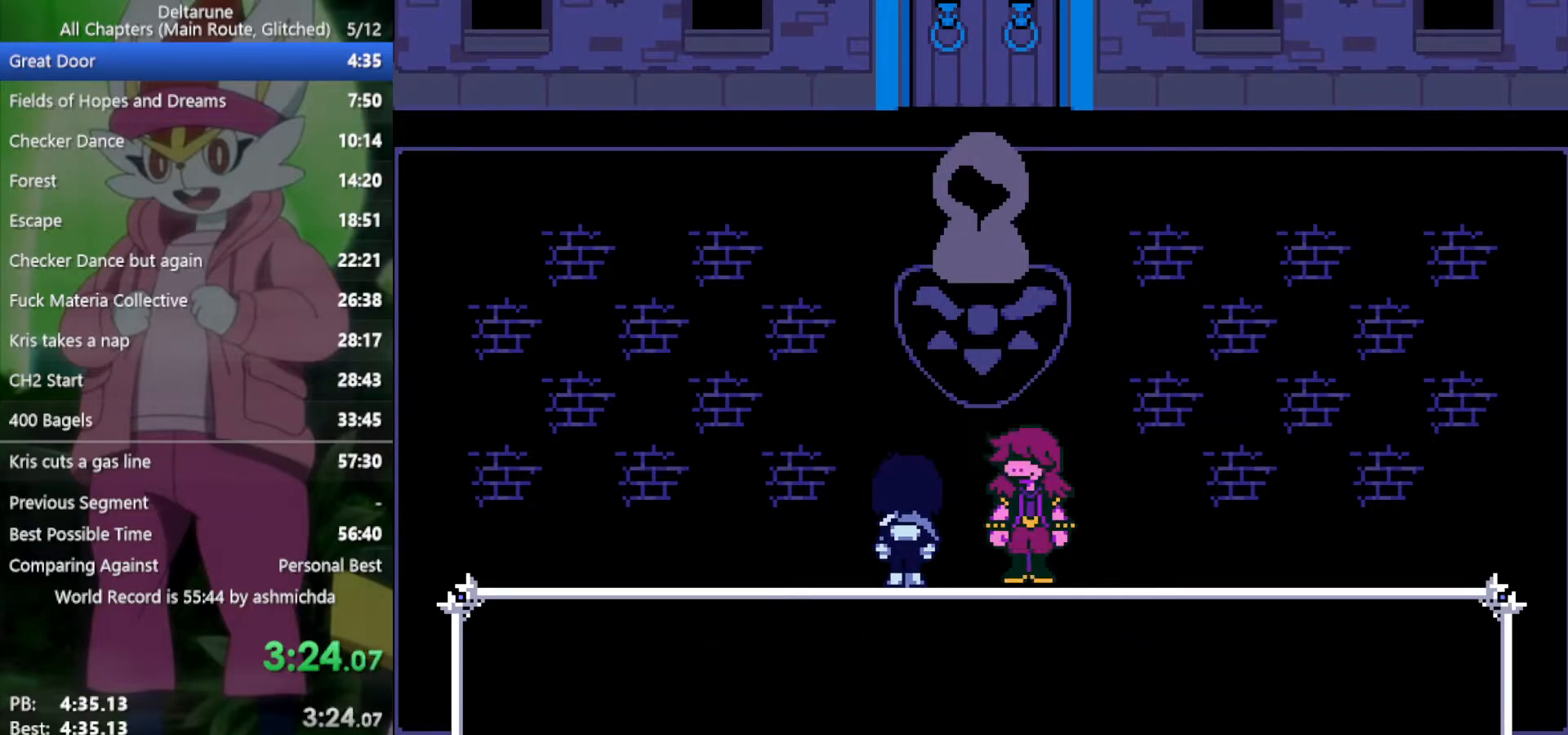
{"keys": ["right", "x", "z"], "events": [[50, "return", "down"], [100, "return", "up"], [100, "z", "up"], [150, "return", "down"], [200, "return", "up"], [200, "z", "down"], [233, "z", "up"], [283, "return", "down"], [333, "return", "up"], [333, "z", "down"], [383, "return", "down"], [383, "z", "up"], [417, "return", "up"], [467, "z", "down"]]}
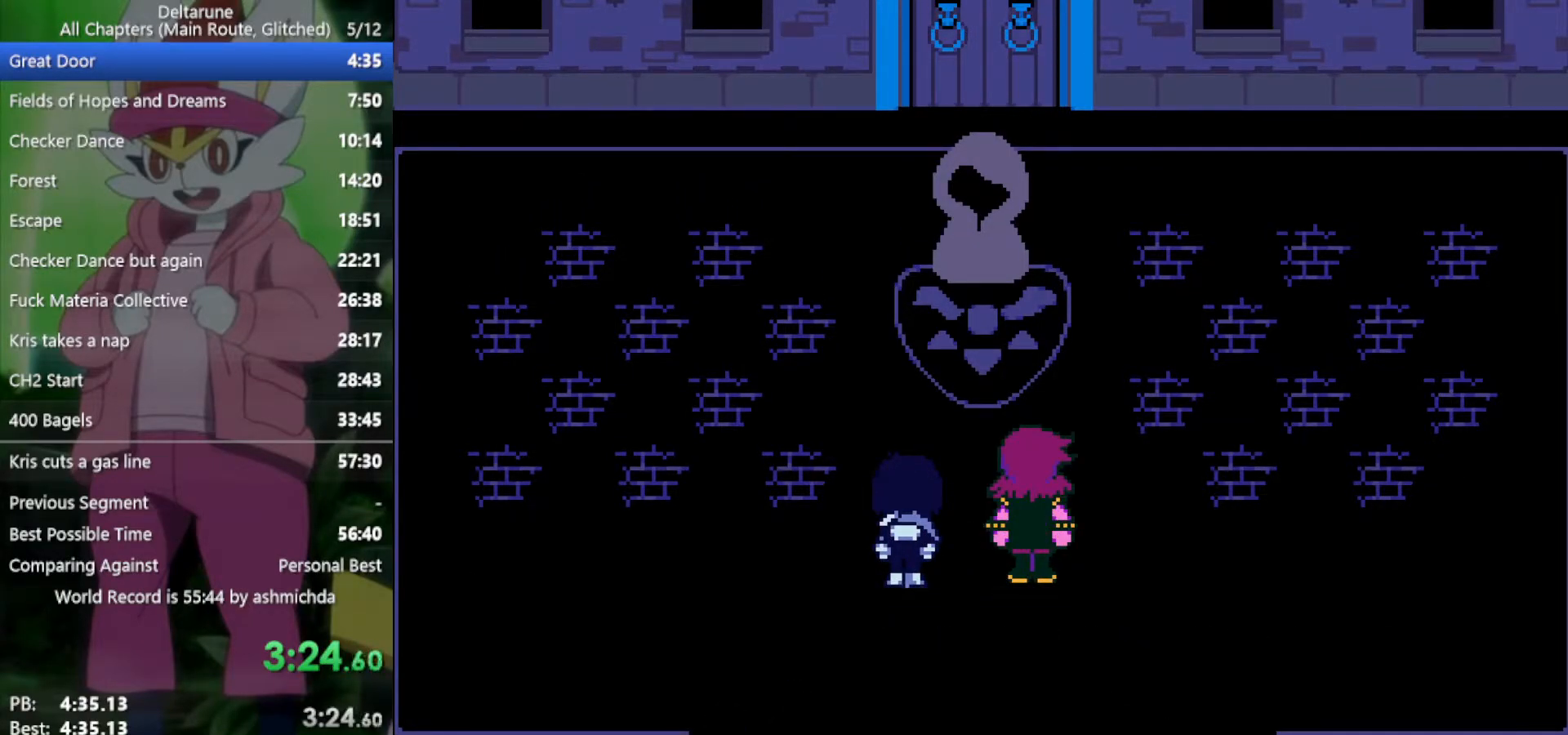
{"keys": ["right", "x"], "events": [[17, "return", "down"], [67, "z", "up"], [100, "return", "up"], [150, "return", "down"], [150, "z", "down"], [250, "return", "up"], [250, "z", "up"], [333, "z", "down"], [383, "return", "down"], [433, "return", "up"], [433, "z", "up"]]}
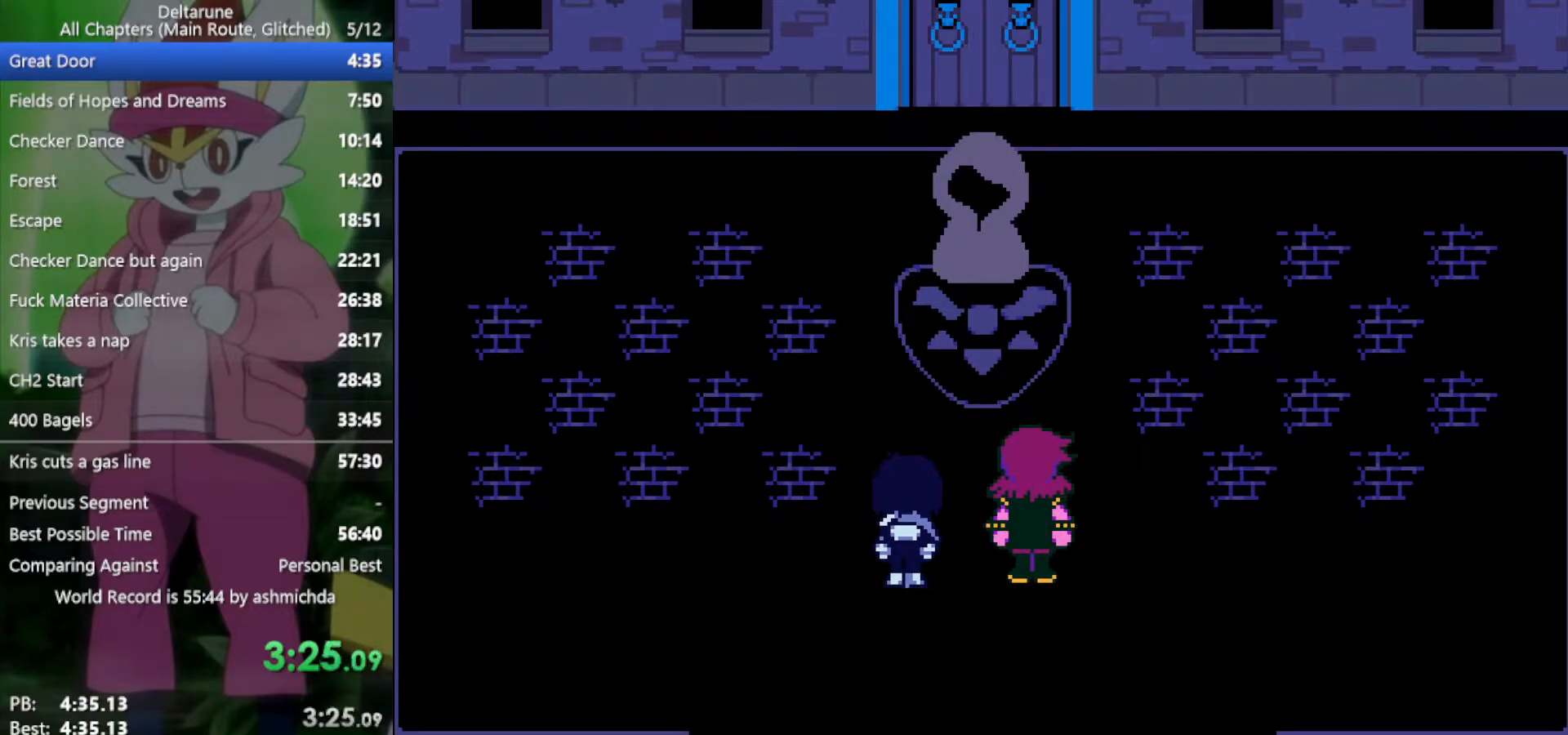
{"keys": ["right", "x"], "events": [[67, "return", "down"], [67, "z", "down"], [117, "return", "up"], [117, "z", "up"], [250, "return", "down"], [250, "z", "down"], [300, "return", "up"], [300, "z", "up"], [433, "return", "down"], [433, "z", "down"], [483, "return", "up"], [483, "z", "up"]]}
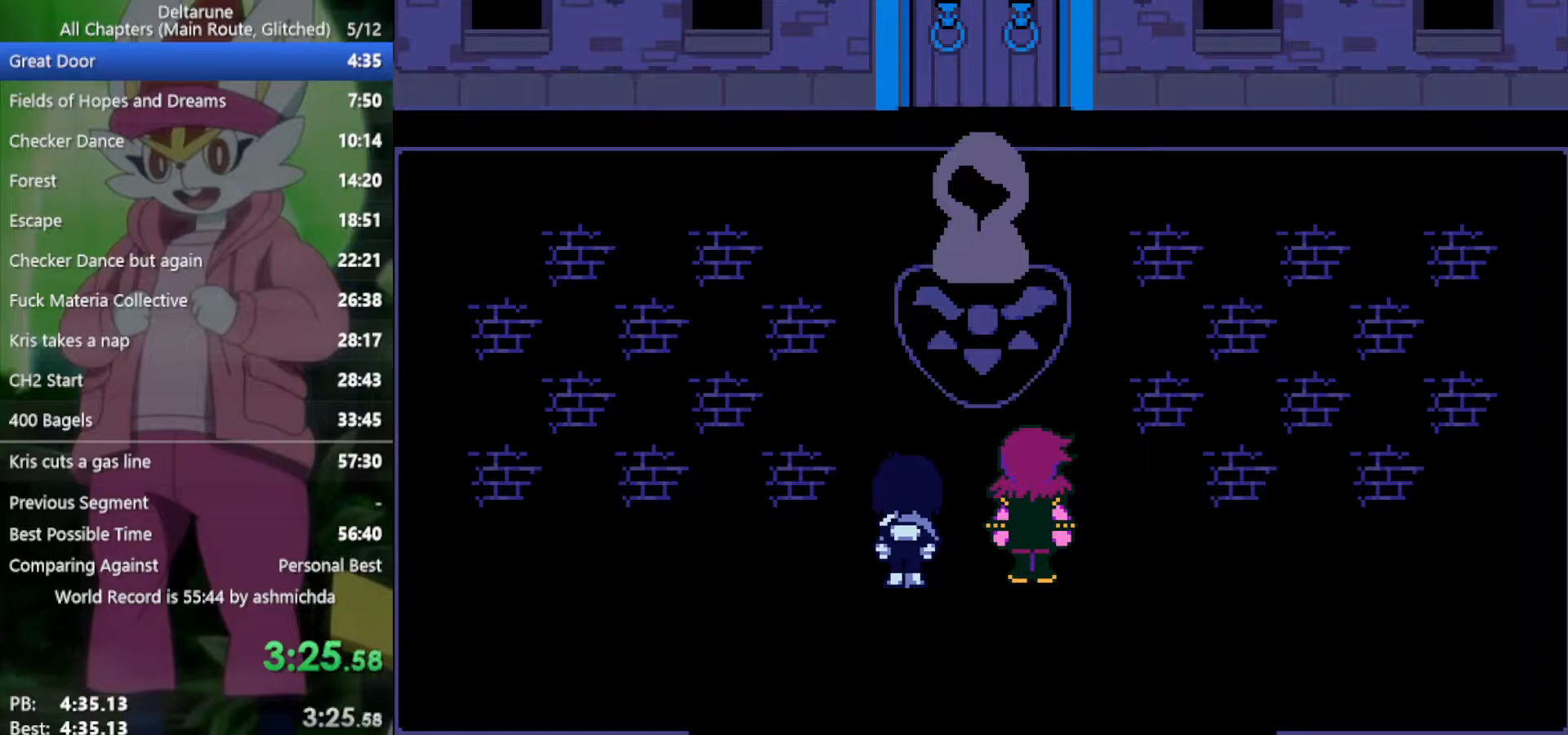
{"keys": ["right", "x", "z"], "events": [[83, "return", "down"], [117, "return", "up"], [117, "z", "down"], [167, "z", "up"], [267, "return", "down"], [267, "z", "down"], [300, "return", "up"], [350, "z", "up"], [450, "return", "down"], [450, "z", "down"], [500, "return", "up"]]}
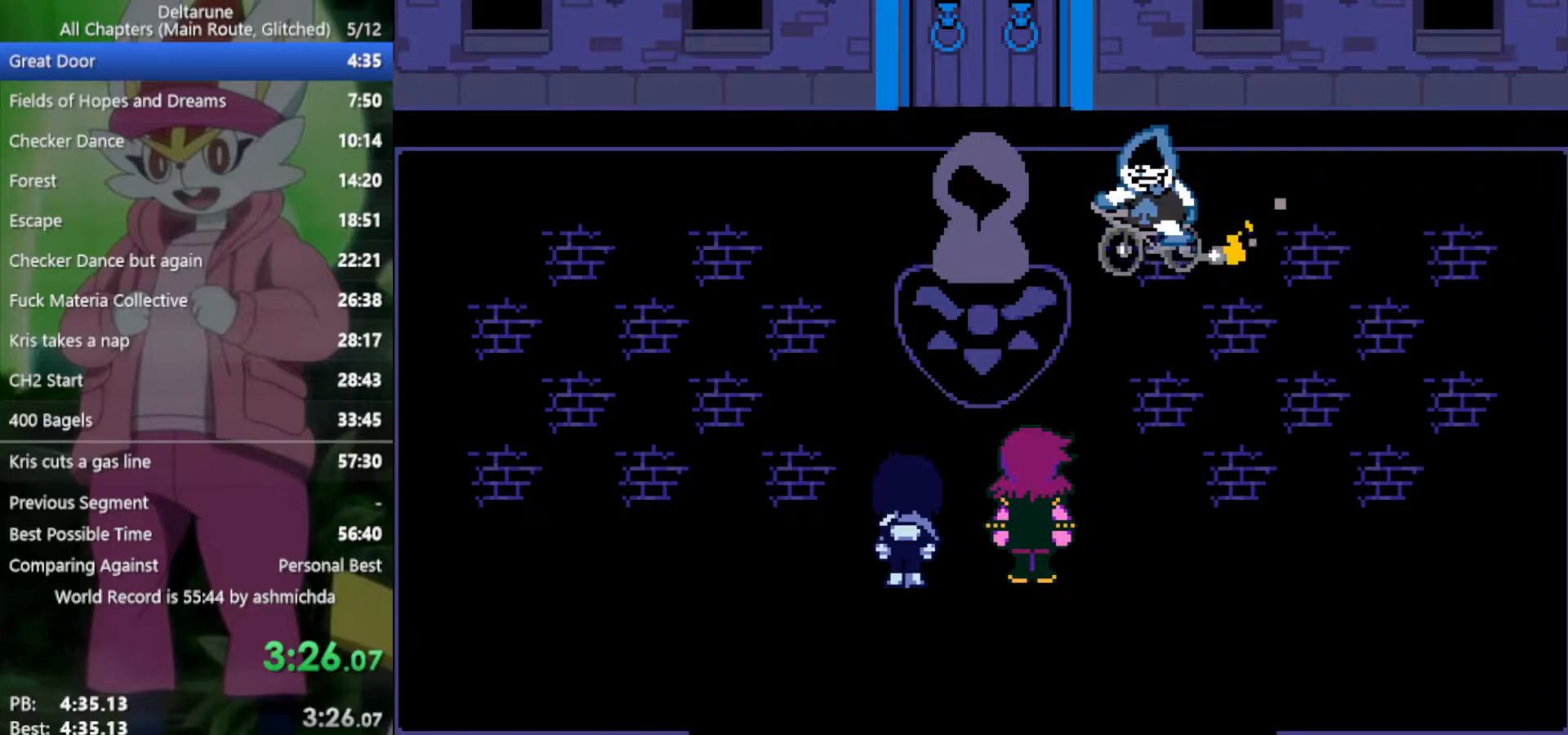
{"keys": ["right", "x"], "events": [[33, "z", "up"], [83, "return", "down"], [133, "z", "down"], [183, "return", "up"], [233, "z", "up"], [267, "return", "down"], [317, "z", "down"], [367, "return", "up"], [367, "z", "up"]]}
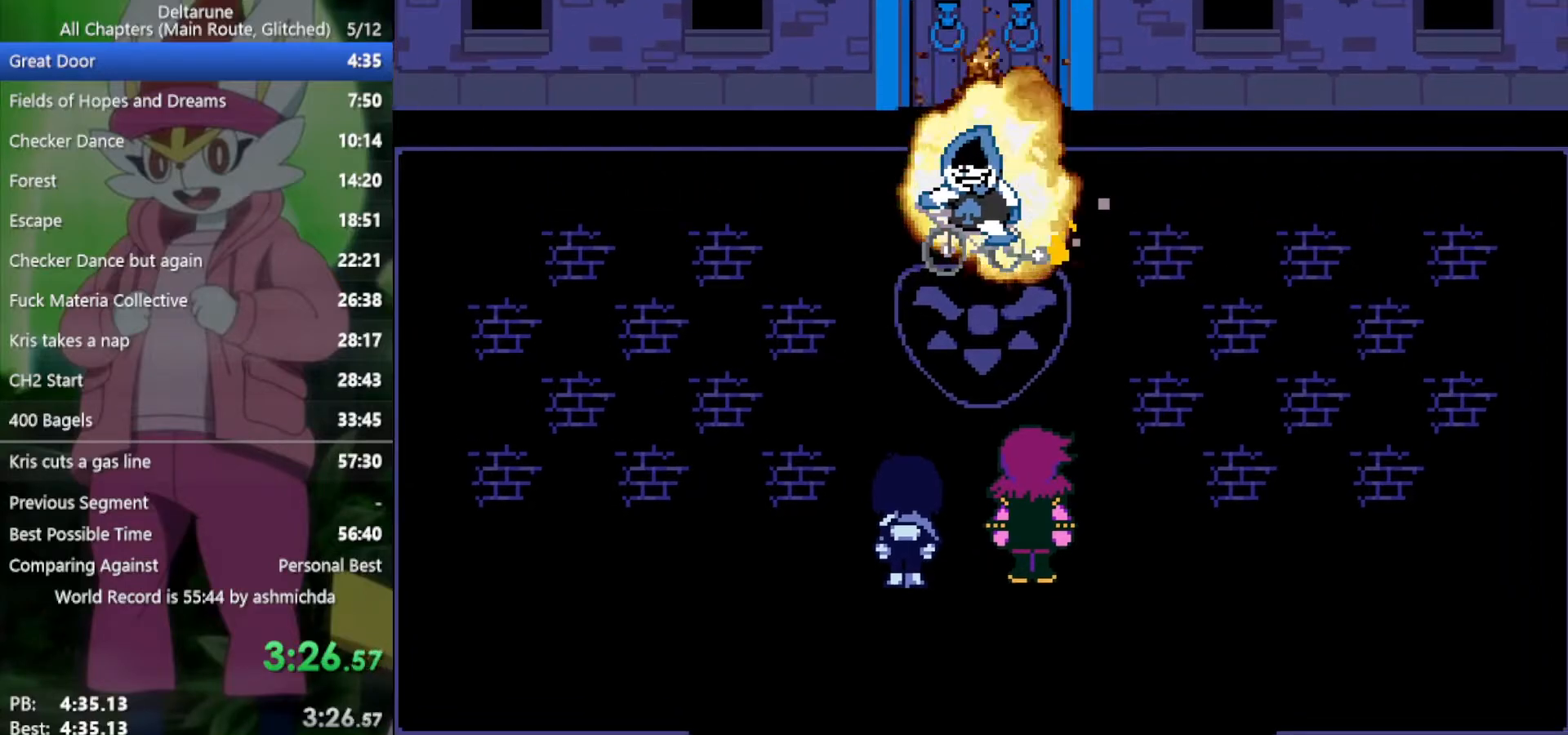
{"keys": ["x"], "events": [[467, "right", "up"]]}
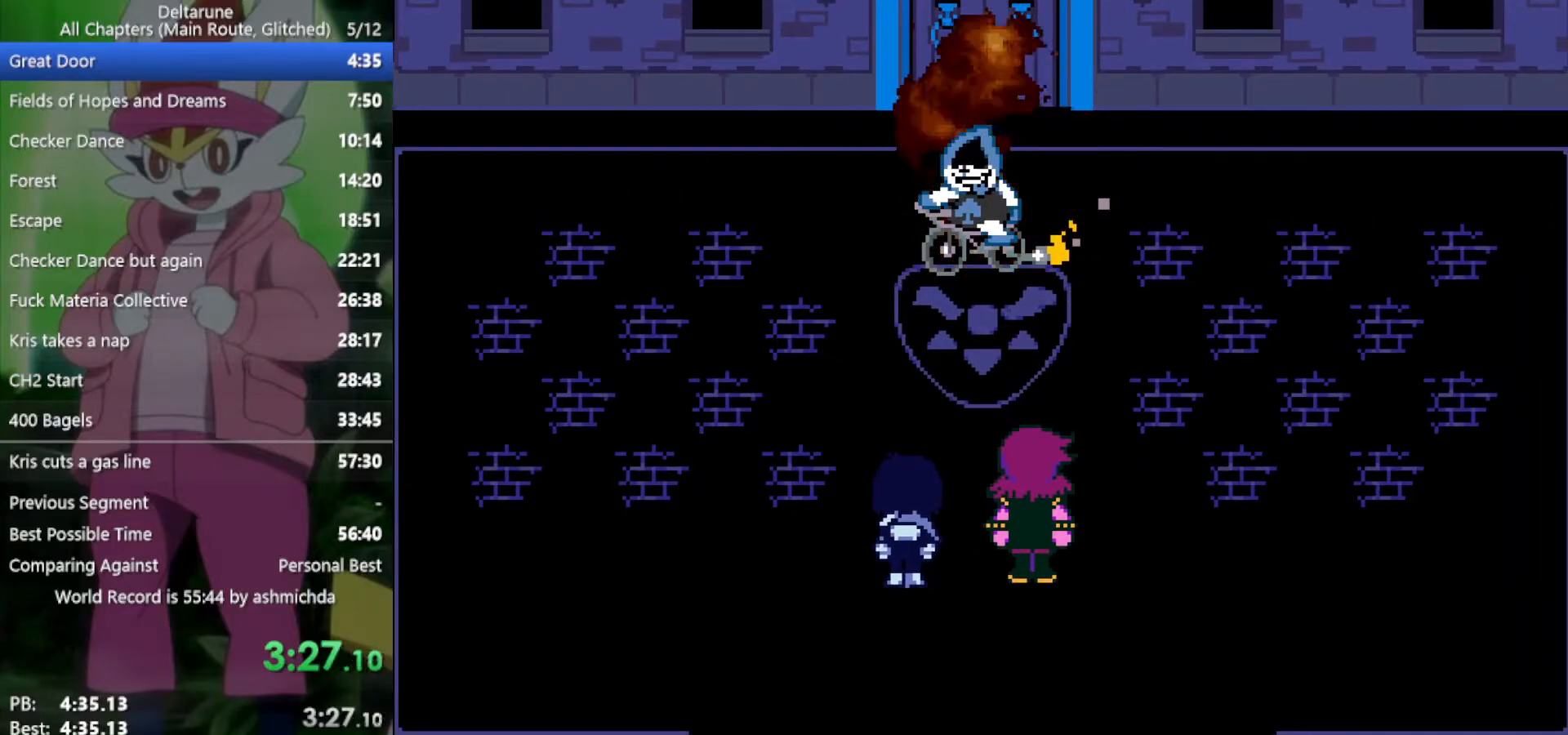
{"keys": ["x"], "events": [[333, "z", "down"], [383, "z", "up"], [433, "return", "down"], [483, "return", "up"]]}
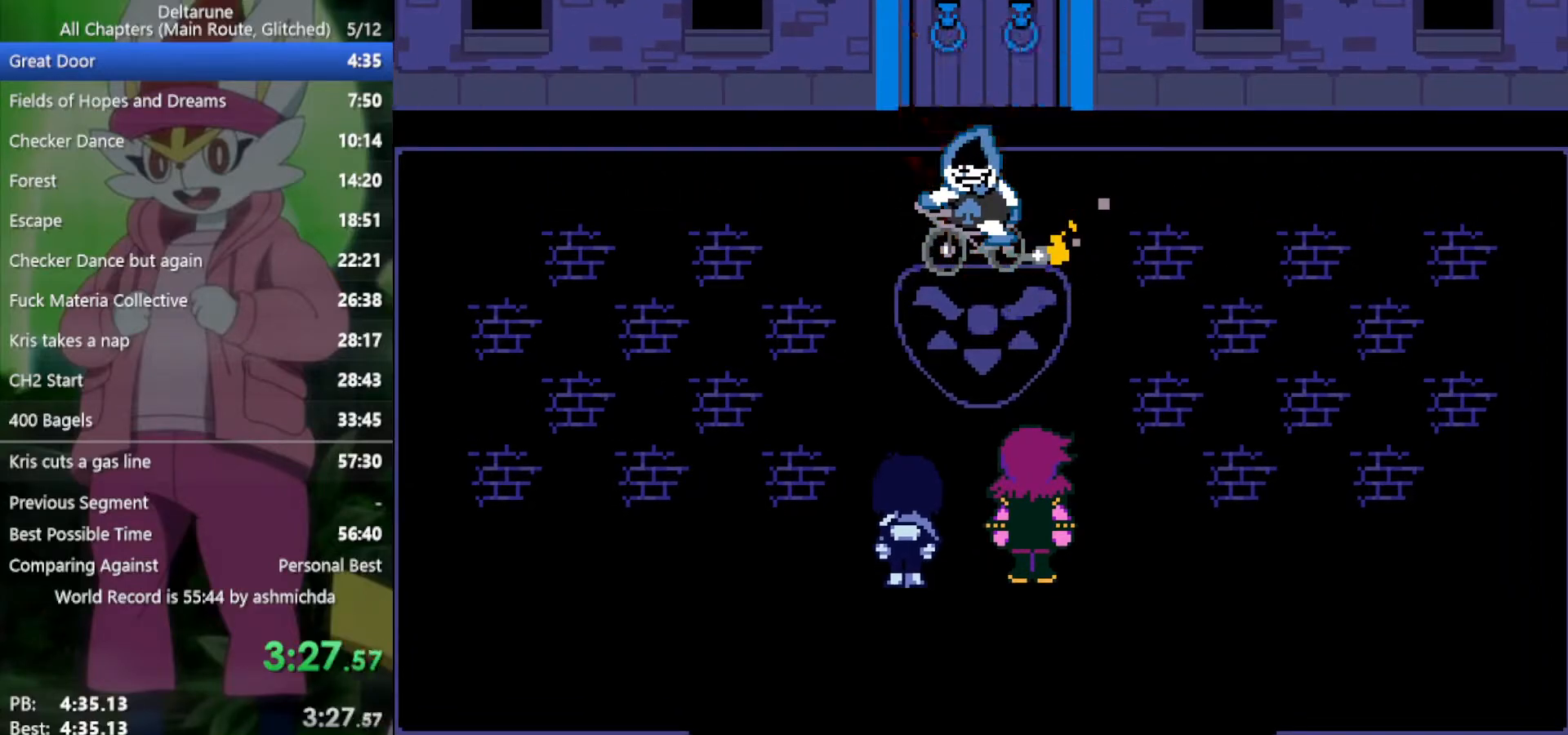
{"keys": ["x"], "events": [[17, "z", "down"], [67, "z", "up"], [167, "return", "down"], [167, "z", "down"], [217, "return", "up"], [217, "z", "up"], [300, "return", "down"], [300, "z", "down"], [350, "return", "up"], [350, "z", "up"], [450, "return", "down"], [450, "z", "down"], [483, "return", "up"], [483, "z", "up"]]}
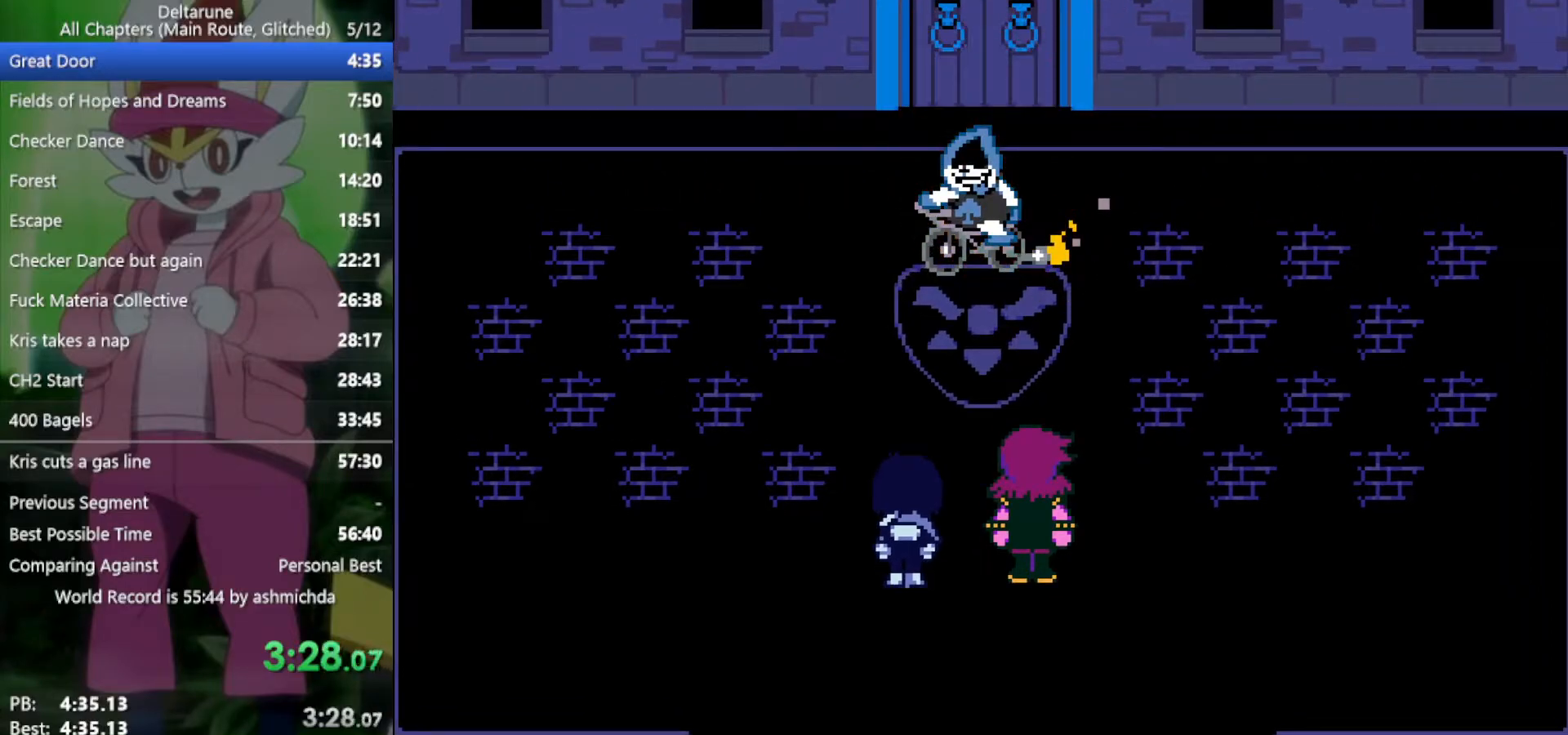
{"keys": ["x"], "events": [[83, "return", "down"], [133, "return", "up"], [133, "z", "down"], [183, "z", "up"], [267, "return", "down"], [267, "z", "down"], [317, "return", "up"], [317, "z", "up"], [400, "return", "down"], [400, "z", "down"], [450, "return", "up"], [450, "z", "up"]]}
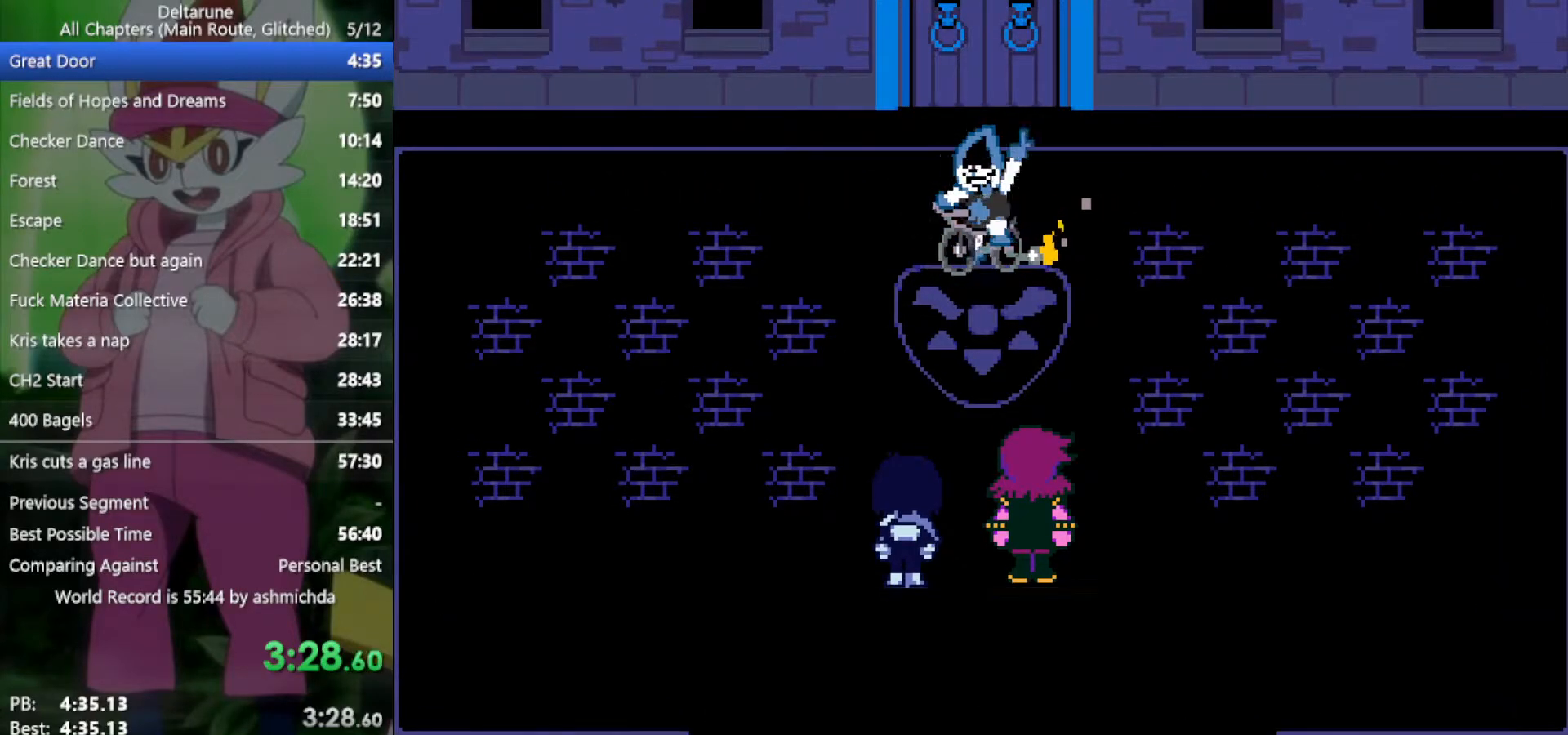
{"keys": ["x"], "events": [[50, "z", "down"], [100, "z", "up"], [183, "return", "down"], [233, "return", "up"], [233, "z", "down"], [283, "z", "up"], [317, "z", "down"], [417, "z", "up"]]}
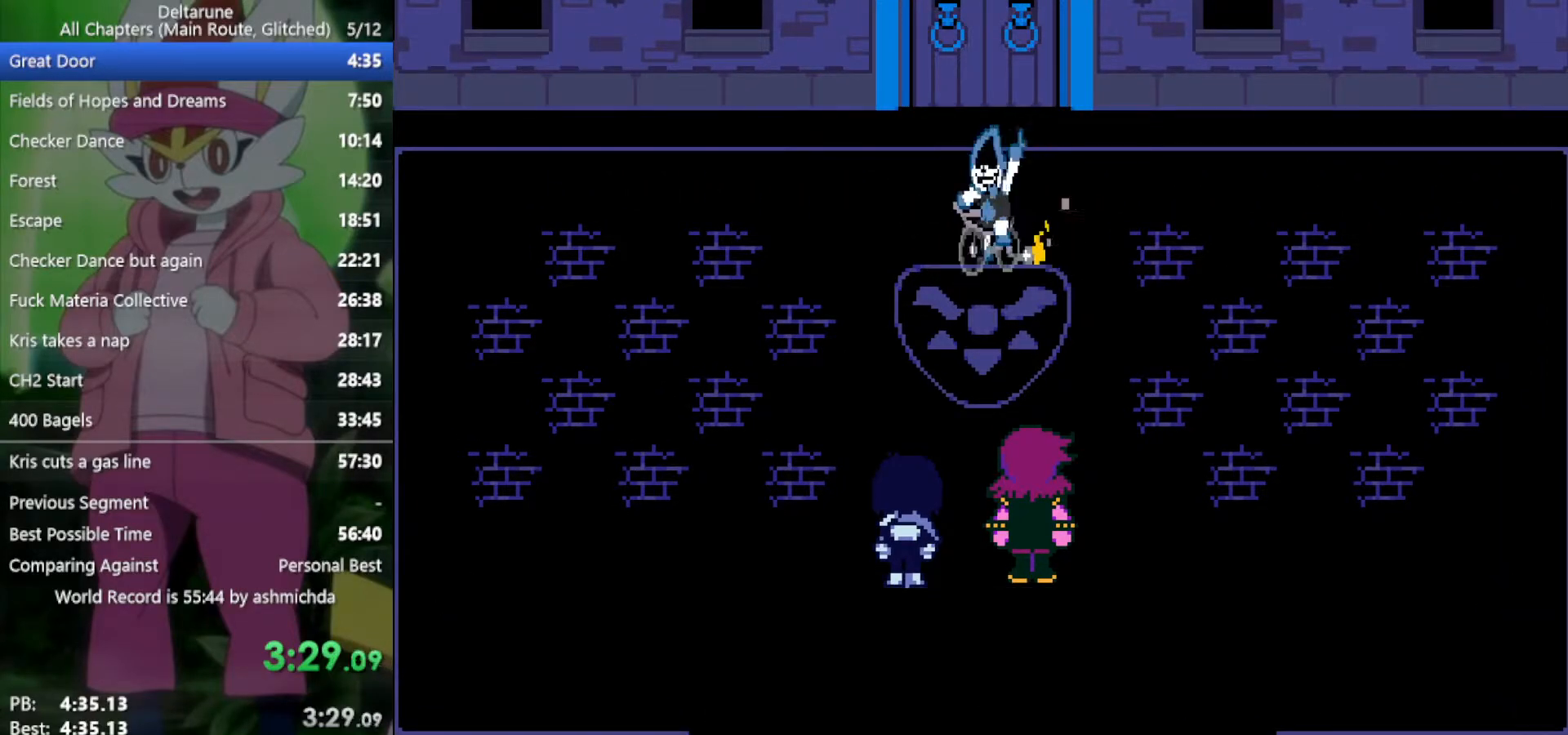
{"keys": ["x", "z"], "events": [[17, "z", "down"], [50, "z", "up"], [200, "z", "down"], [250, "return", "down"], [250, "z", "up"], [283, "return", "up"], [333, "z", "down"], [433, "z", "up"], [483, "z", "down"]]}
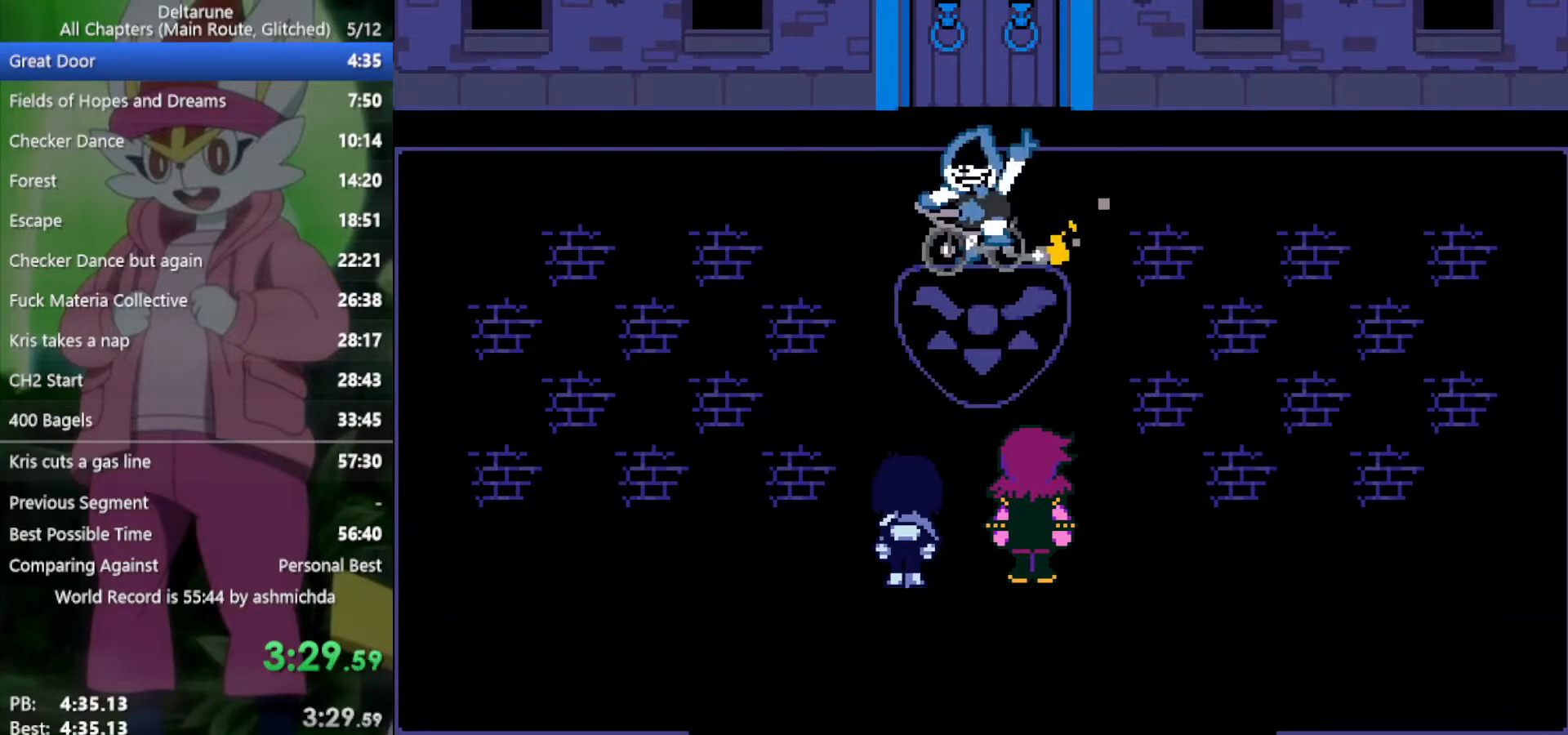
{"keys": ["return", "x", "z"], "events": [[67, "z", "up"], [167, "z", "down"], [217, "return", "down"], [250, "return", "up"], [250, "z", "up"], [350, "return", "down"], [350, "z", "down"], [400, "return", "up"], [400, "z", "up"], [483, "return", "down"], [483, "z", "down"]]}
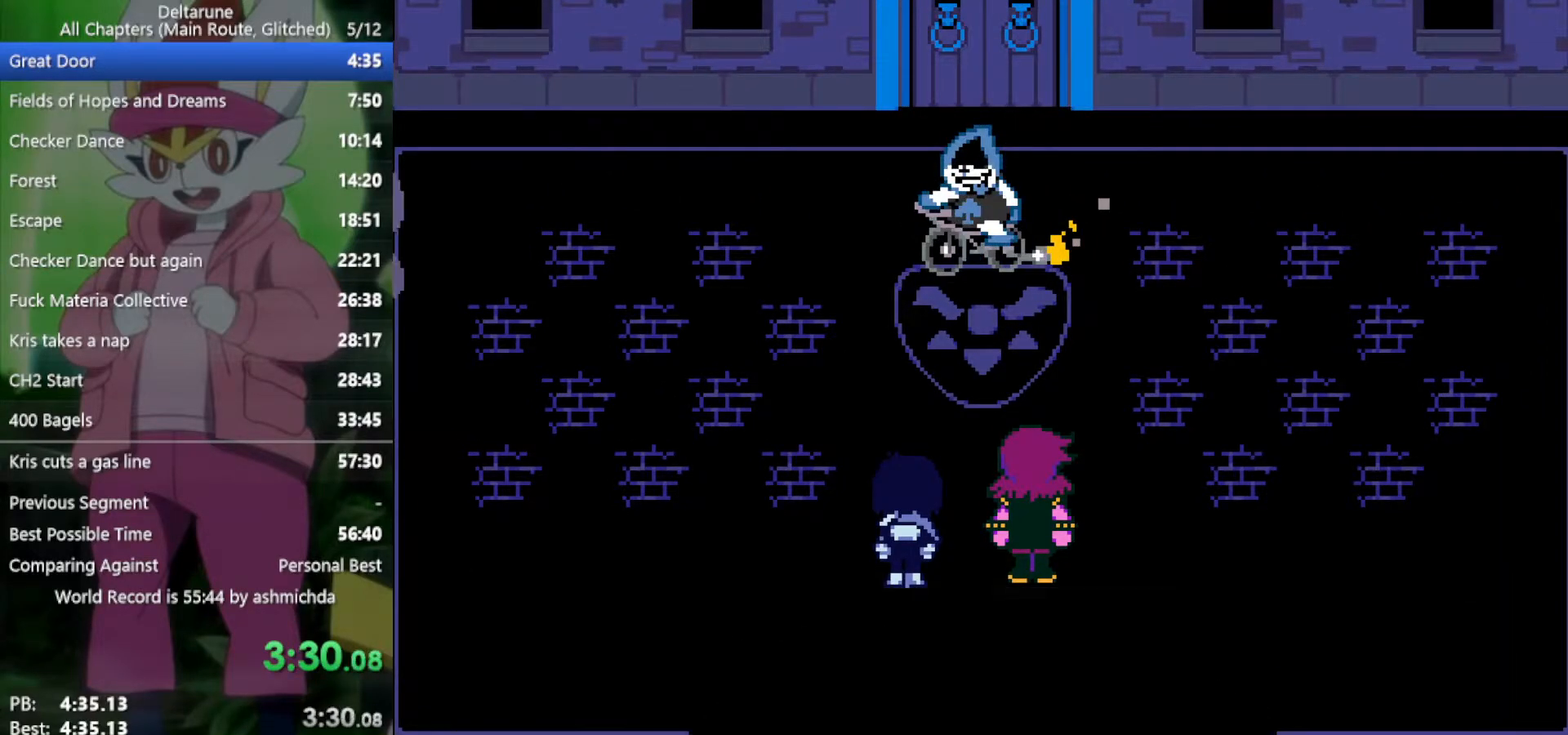
{"keys": ["x", "z"], "events": [[33, "return", "up"], [33, "z", "up"], [167, "z", "down"], [217, "z", "up"], [317, "return", "down"], [317, "z", "down"], [367, "return", "up"], [367, "z", "up"], [450, "return", "down"], [450, "z", "down"], [500, "return", "up"]]}
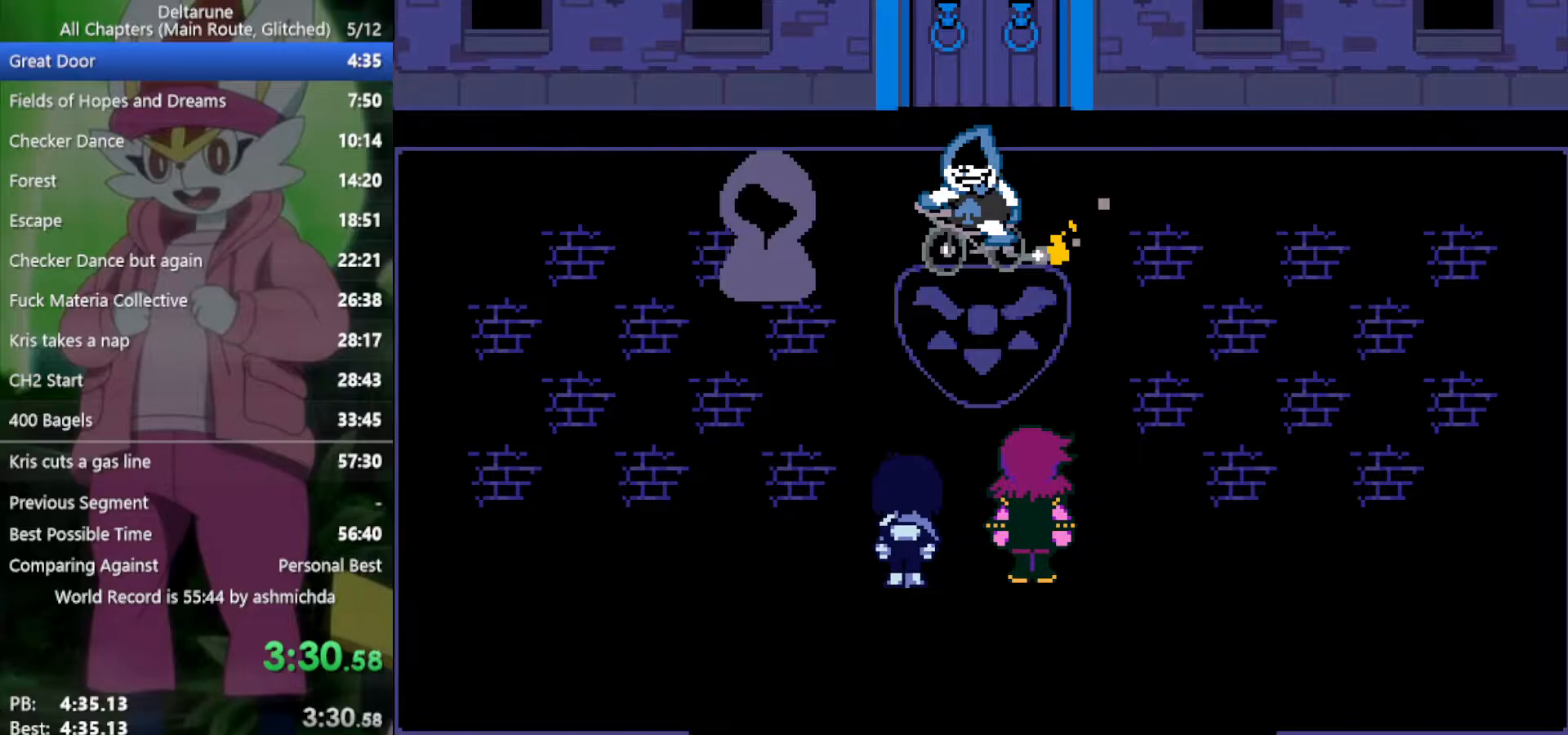
{"keys": ["x"], "events": [[50, "z", "up"], [83, "return", "down"], [133, "return", "up"], [133, "z", "down"], [183, "z", "up"], [233, "return", "down"], [267, "z", "down"], [317, "return", "up"], [367, "z", "up"], [417, "return", "down"], [467, "return", "up"], [467, "z", "down"], [500, "z", "up"]]}
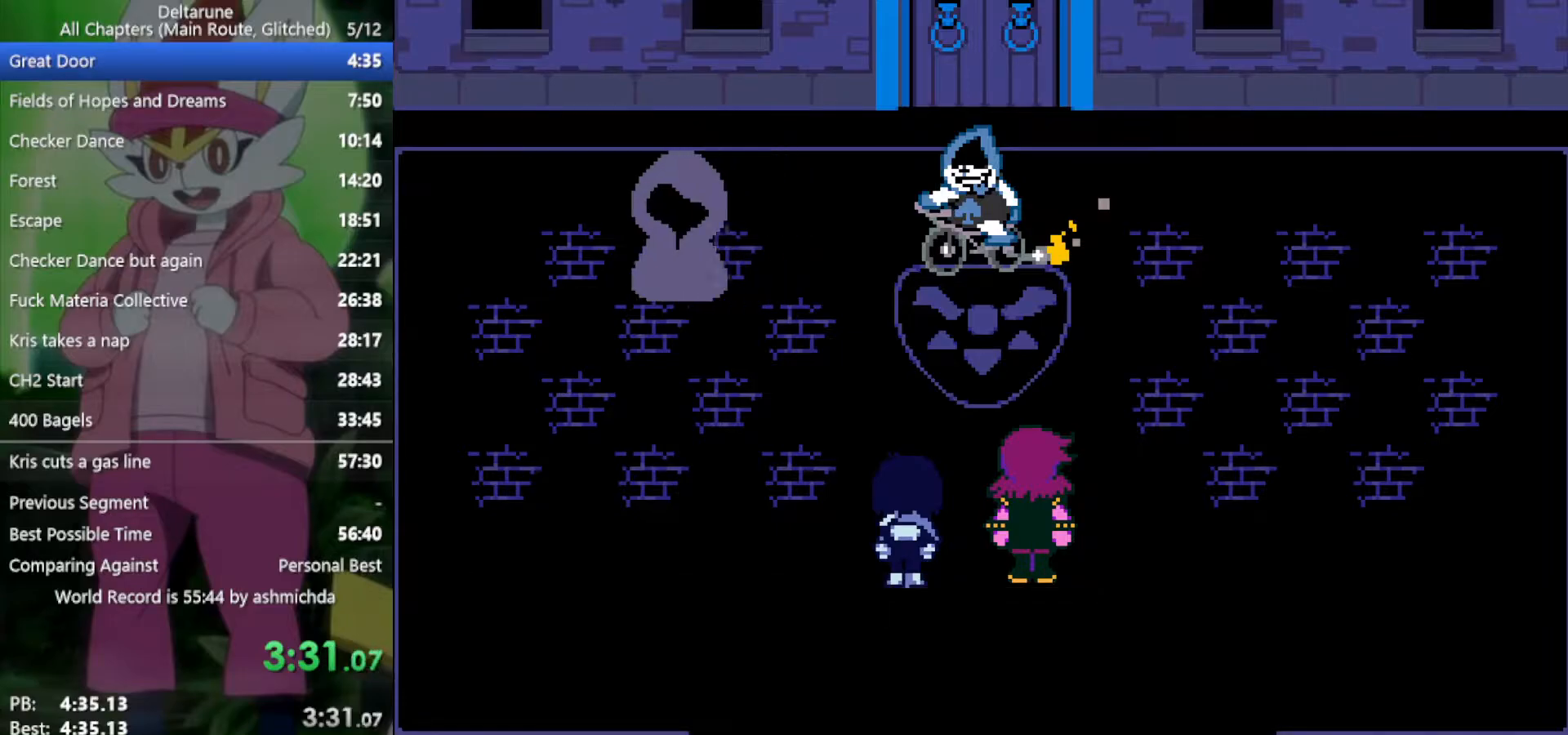
{"keys": ["x"], "events": [[100, "z", "down"], [150, "z", "up"], [200, "return", "down"], [283, "return", "up"], [283, "z", "down"], [333, "z", "up"], [383, "return", "down"], [433, "return", "up"], [433, "z", "down"], [467, "z", "up"]]}
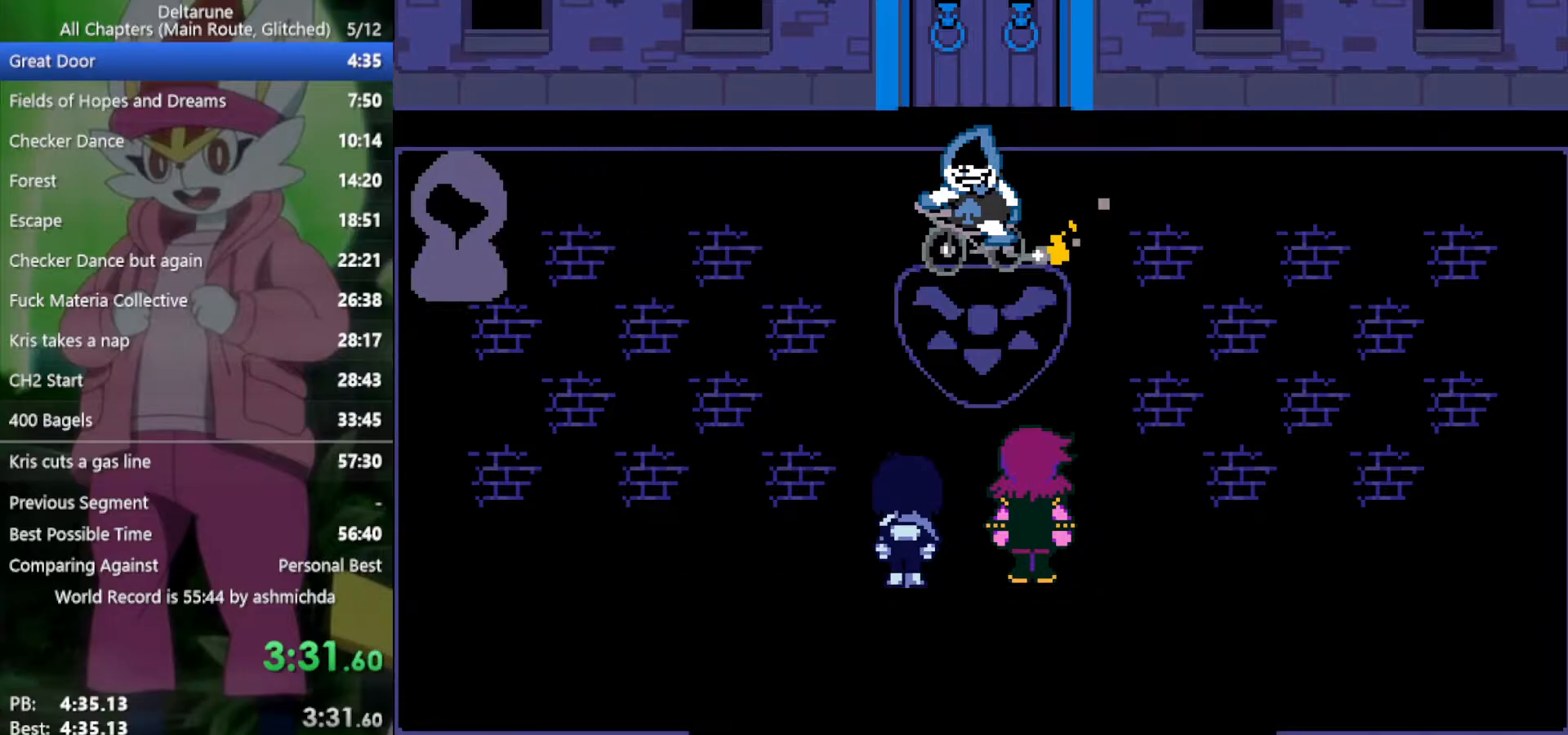
{"keys": ["x"], "events": [[17, "return", "down"], [117, "return", "up"], [117, "z", "down"], [150, "z", "up"], [200, "return", "down"], [250, "return", "up"], [250, "z", "down"], [350, "z", "up"], [383, "return", "down"], [433, "return", "up"], [433, "z", "down"], [483, "z", "up"]]}